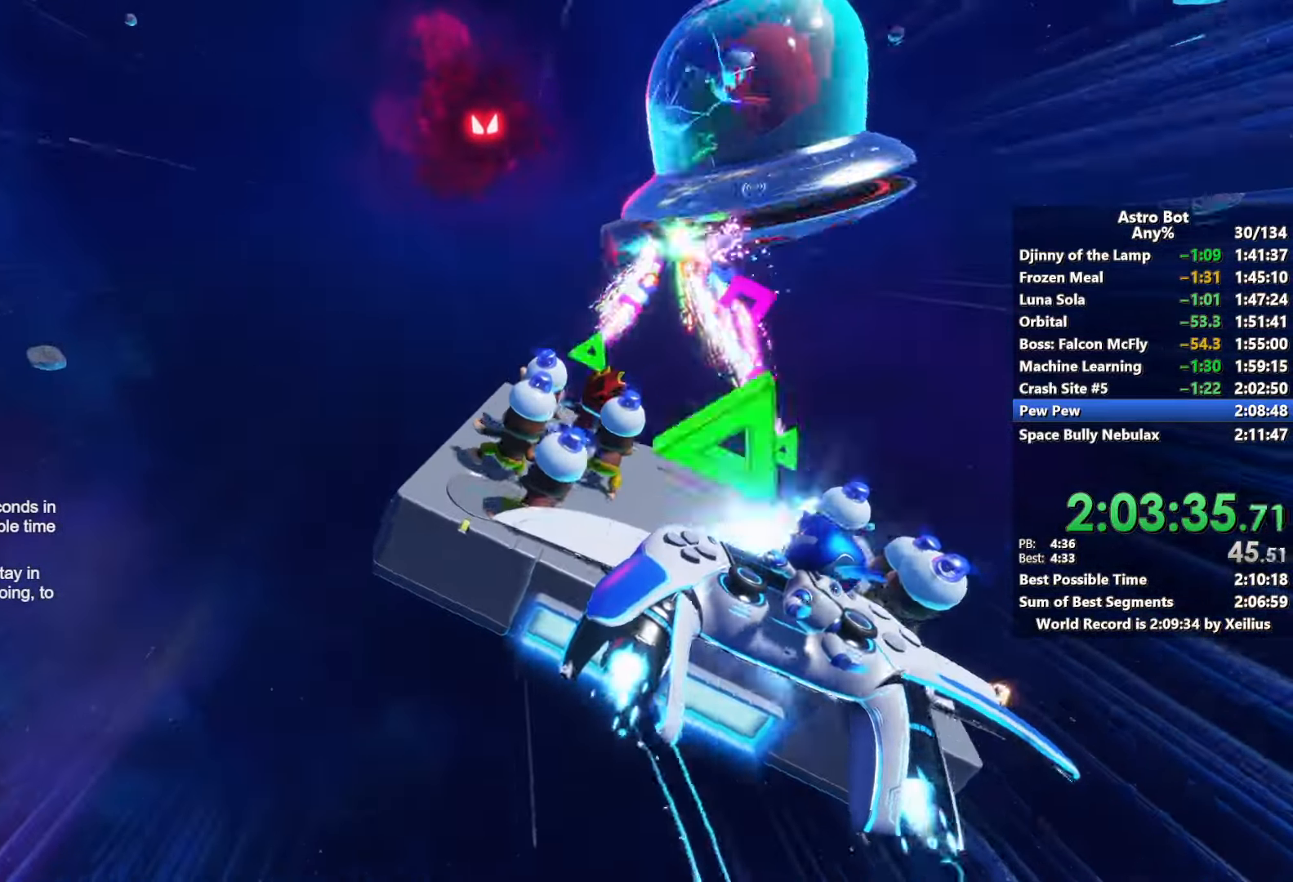
Gameplay with a controller (PlayStation layout); each line is a JSON object with the inputs held at the frame after it. "events" lists button and stick changes between this image and that frame as [ms after this image, input, new state], when the widget could be followed in between. Not read: L3.
{"buttons": ["CROSS", "SQUARE"], "left_stick": "center", "right_stick": "center", "events": [[117, "R2", "up"], [134, "L2", "up"], [234, "CROSS", "down"], [434, "SQUARE", "down"]]}
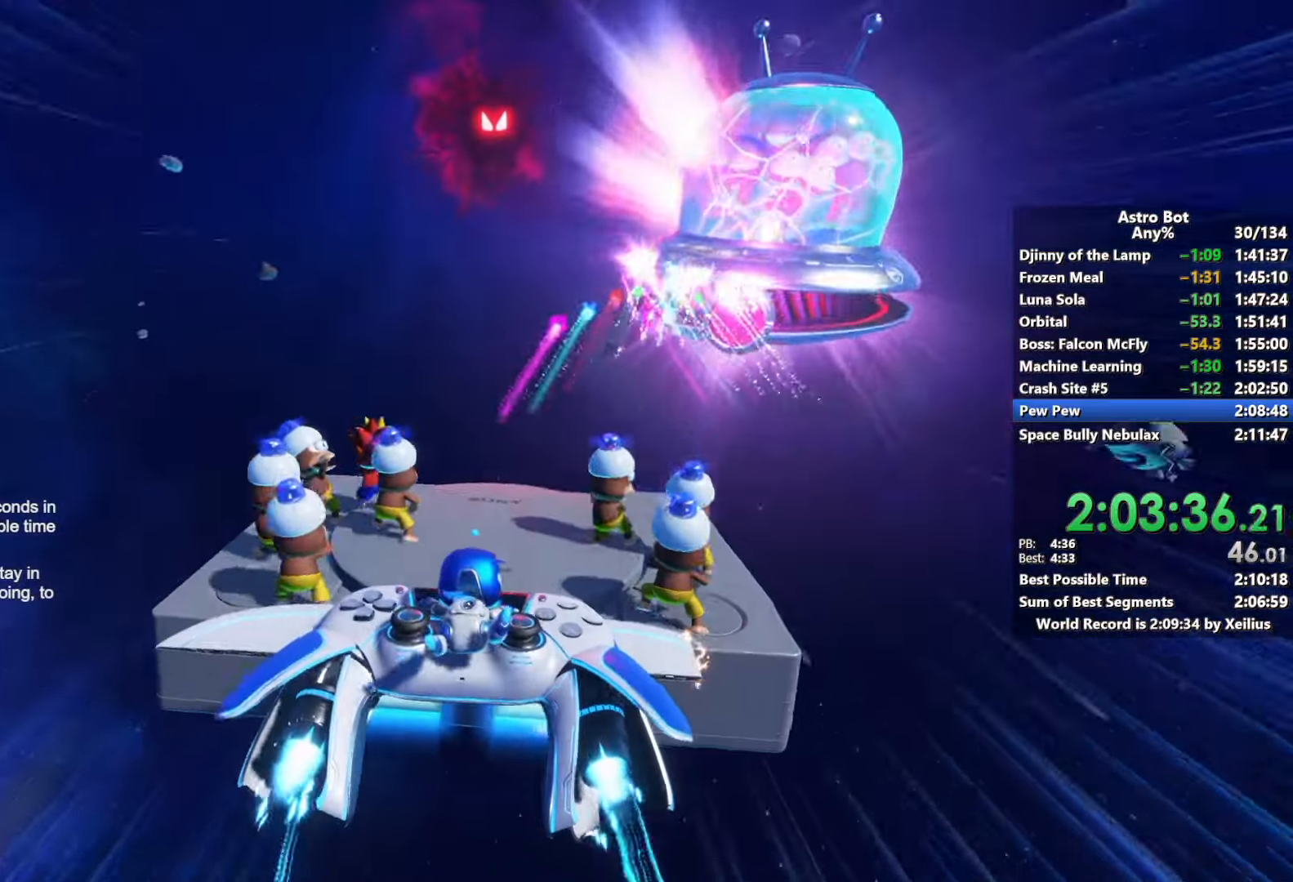
{"buttons": ["L2", "R2"], "left_stick": "center", "right_stick": "center", "events": [[34, "left_stick", "up"], [84, "CROSS", "up"], [234, "SQUARE", "up"], [250, "R2", "down"], [300, "left_stick", "center"], [317, "L2", "down"]]}
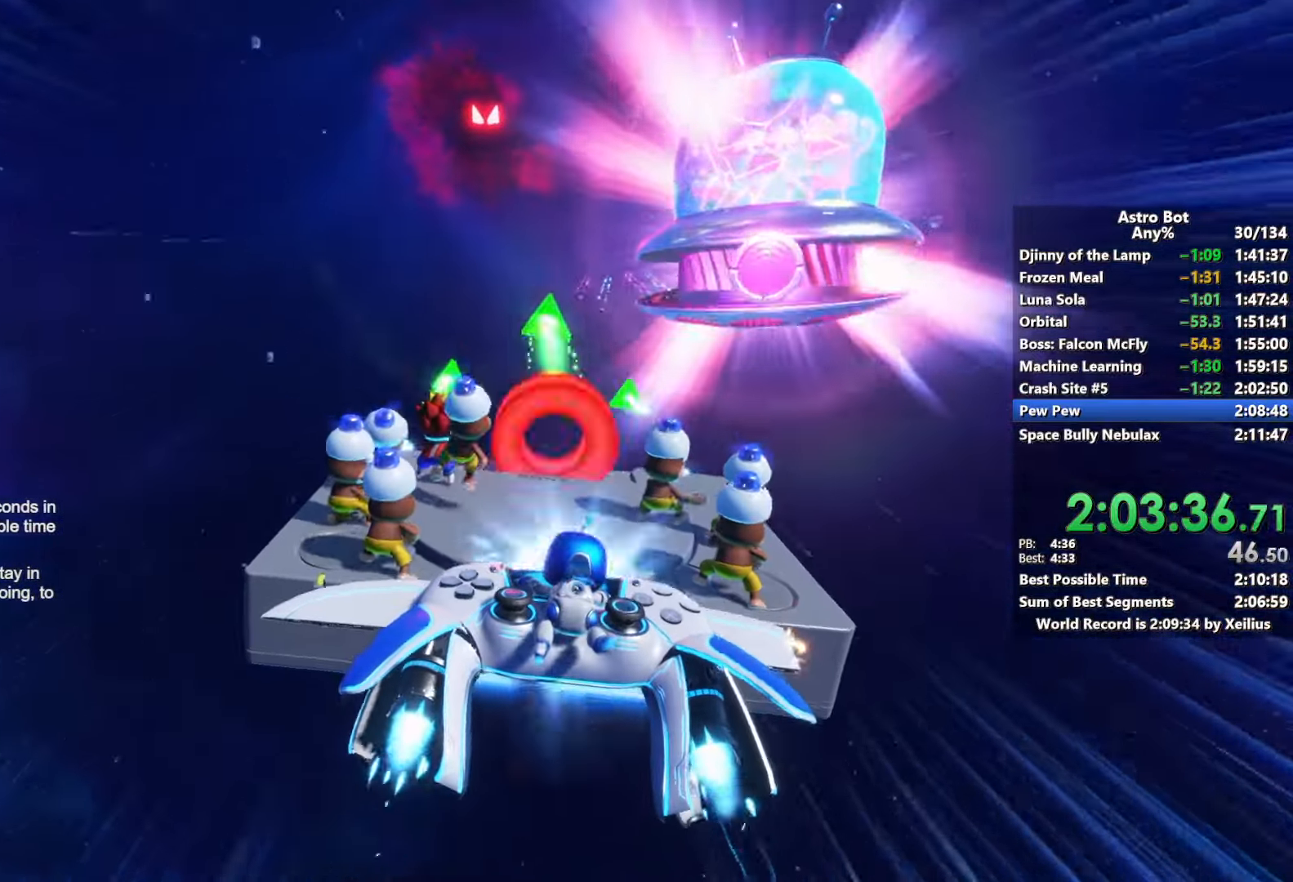
{"buttons": ["L2", "R2"], "left_stick": "center", "right_stick": "center", "events": []}
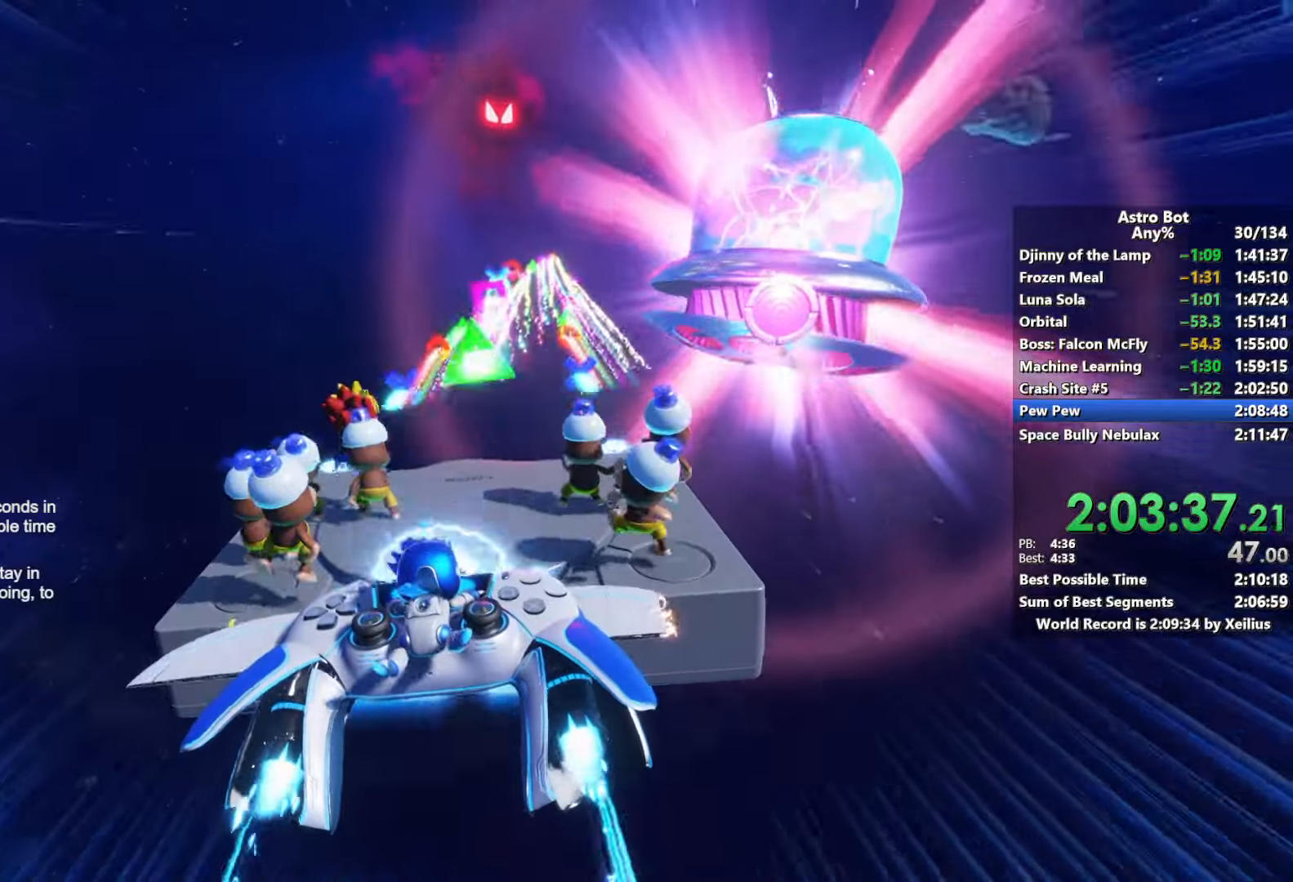
{"buttons": ["L2", "R2"], "left_stick": "center", "right_stick": "center", "events": []}
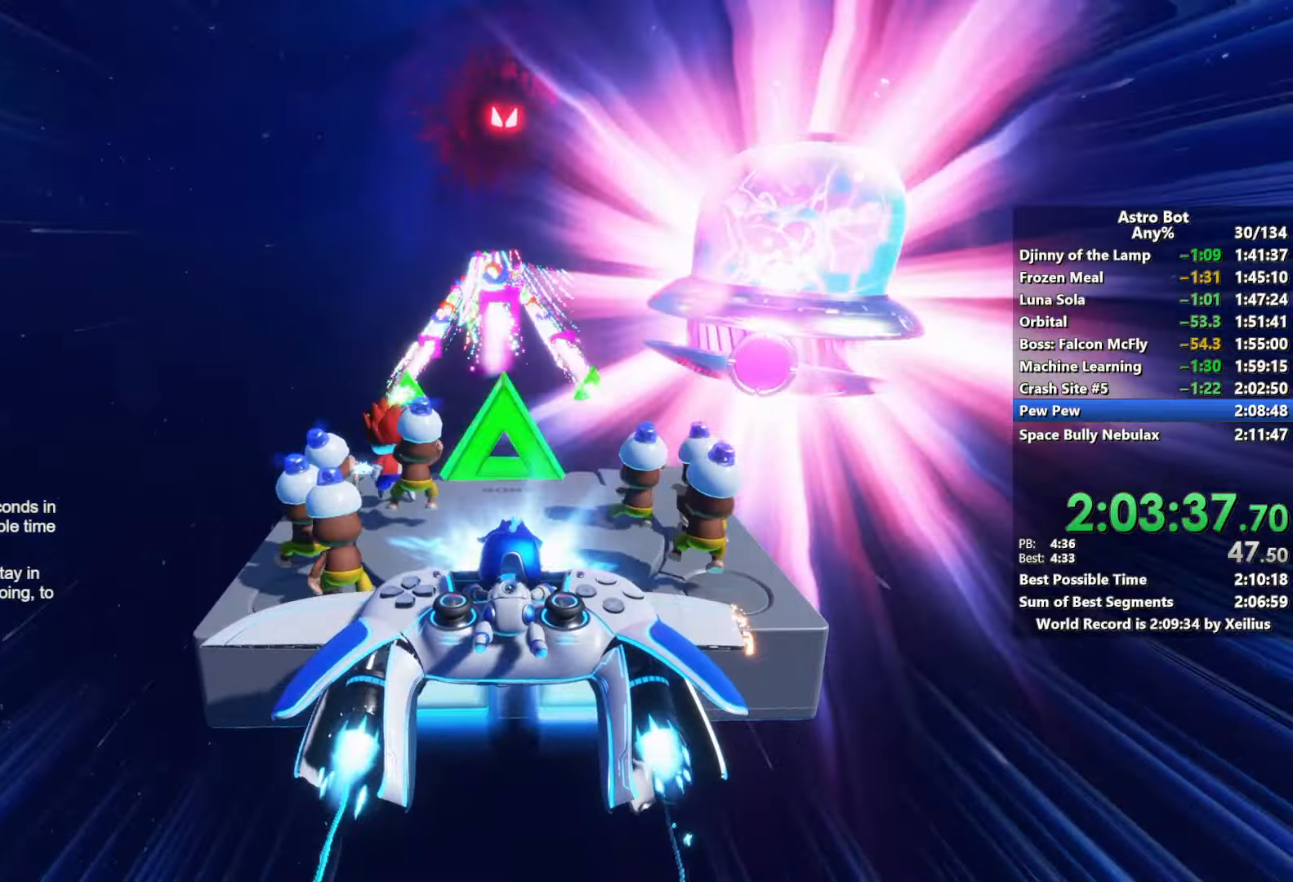
{"buttons": ["L2", "R2"], "left_stick": "center", "right_stick": "center", "events": []}
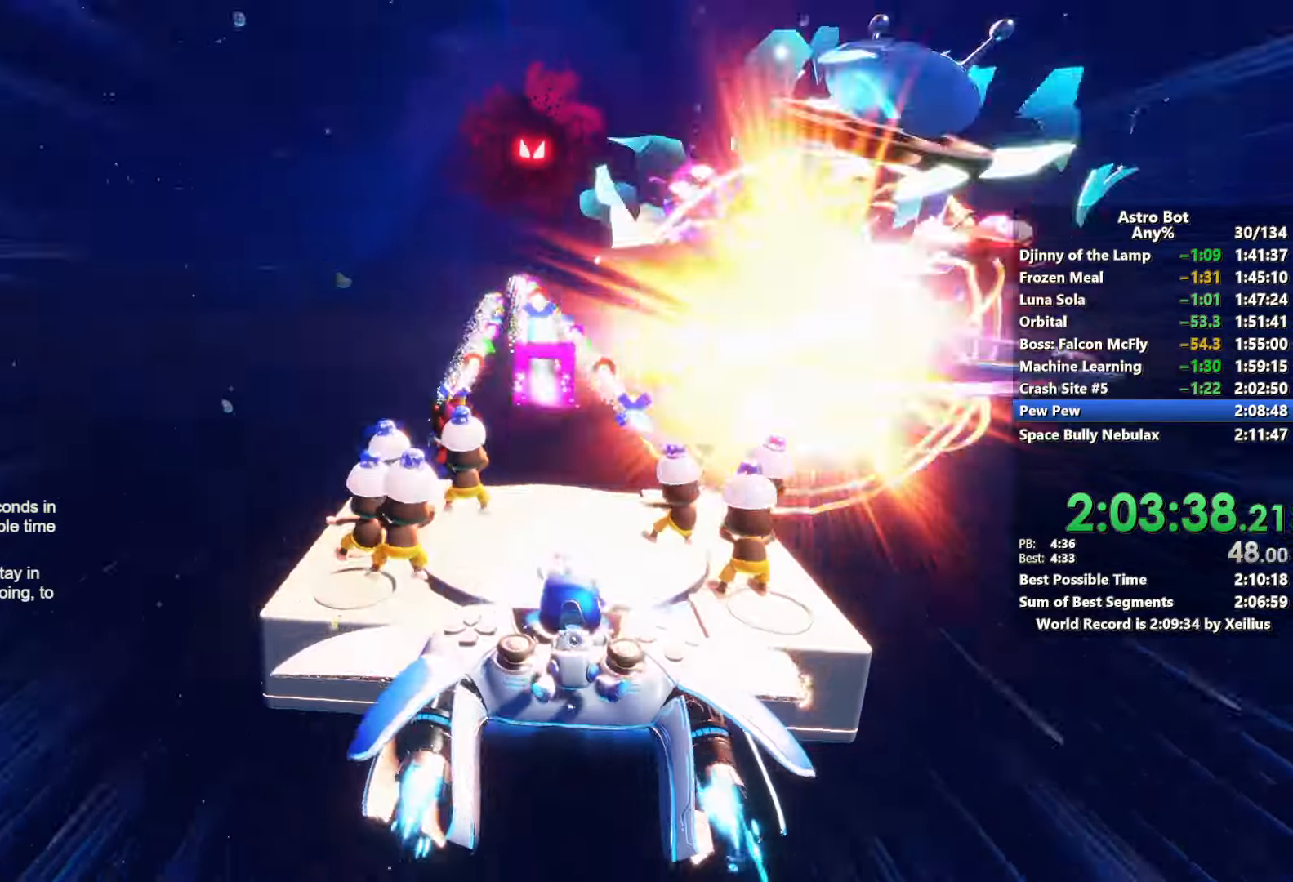
{"buttons": ["L2", "R2"], "left_stick": "center", "right_stick": "center", "events": []}
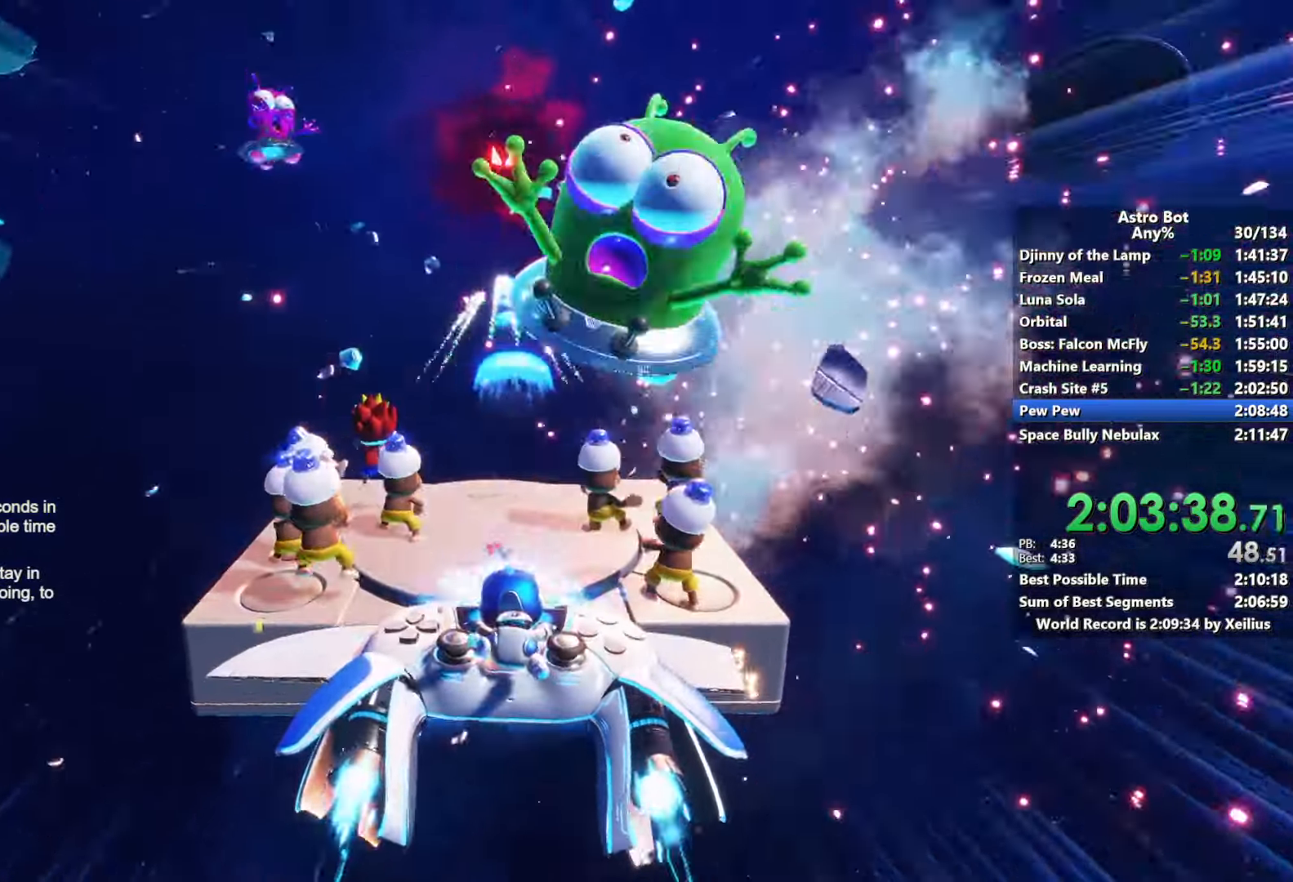
{"buttons": ["L2", "R2"], "left_stick": "center", "right_stick": "center", "events": []}
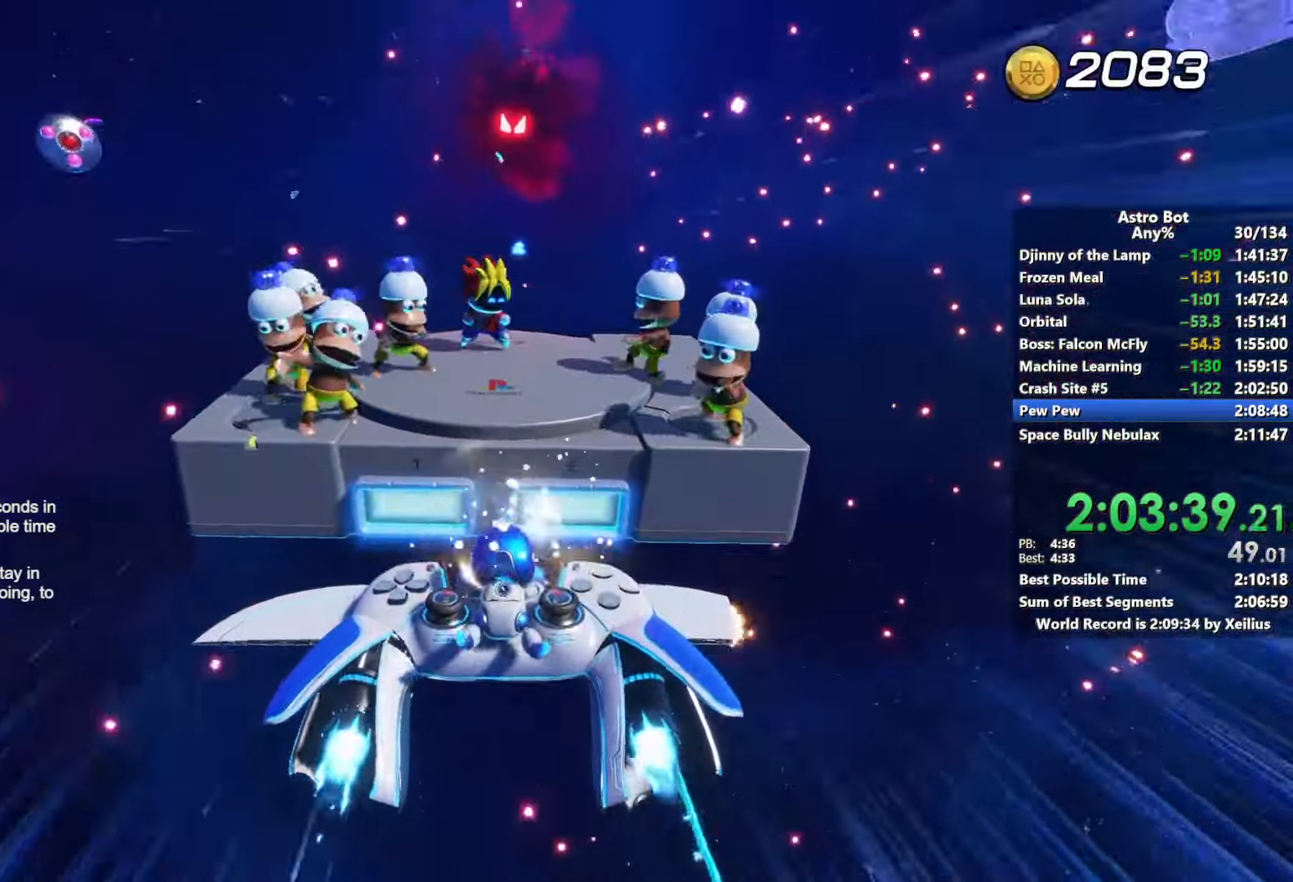
{"buttons": ["L2", "R2"], "left_stick": "center", "right_stick": "center", "events": []}
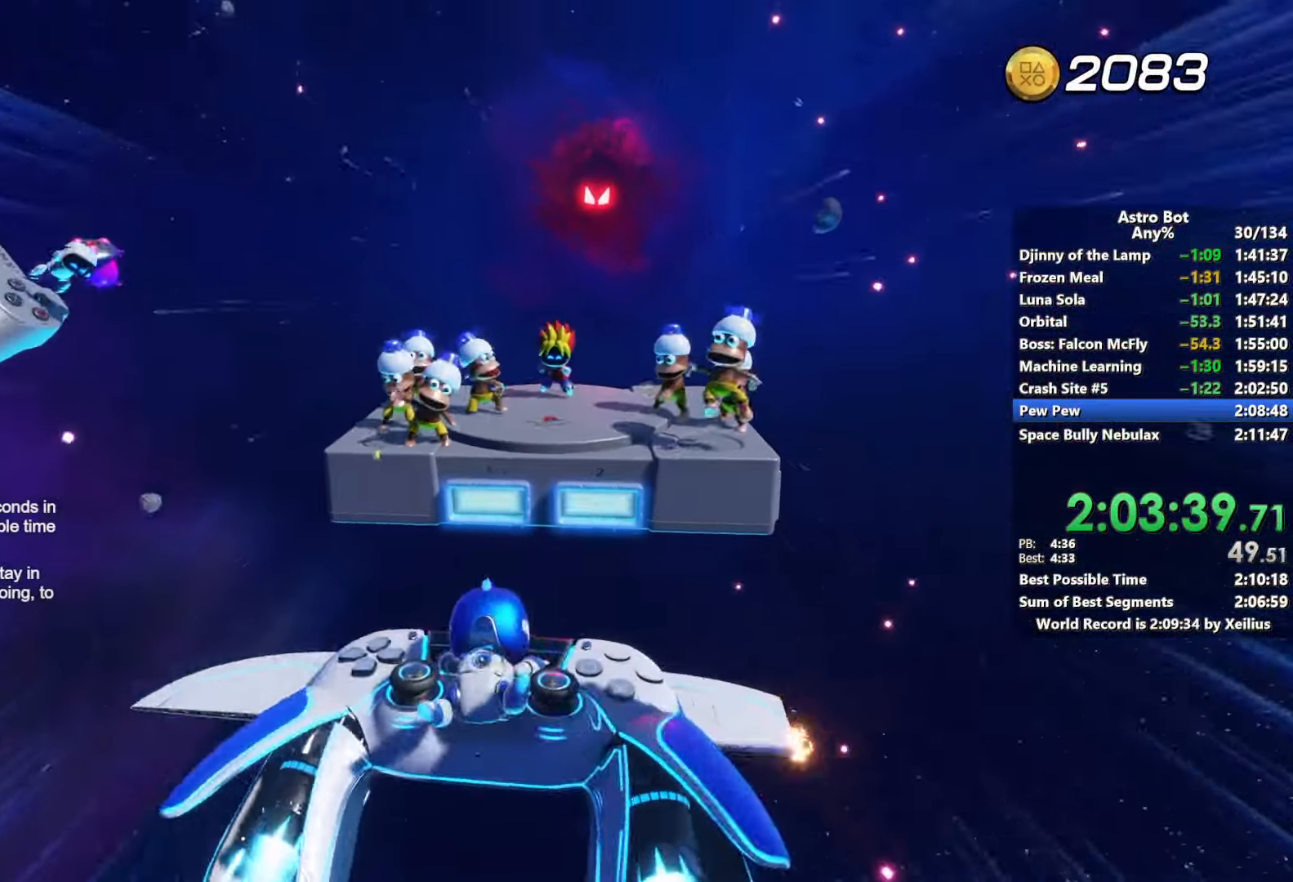
{"buttons": ["L2", "R2"], "left_stick": "center", "right_stick": "center", "events": []}
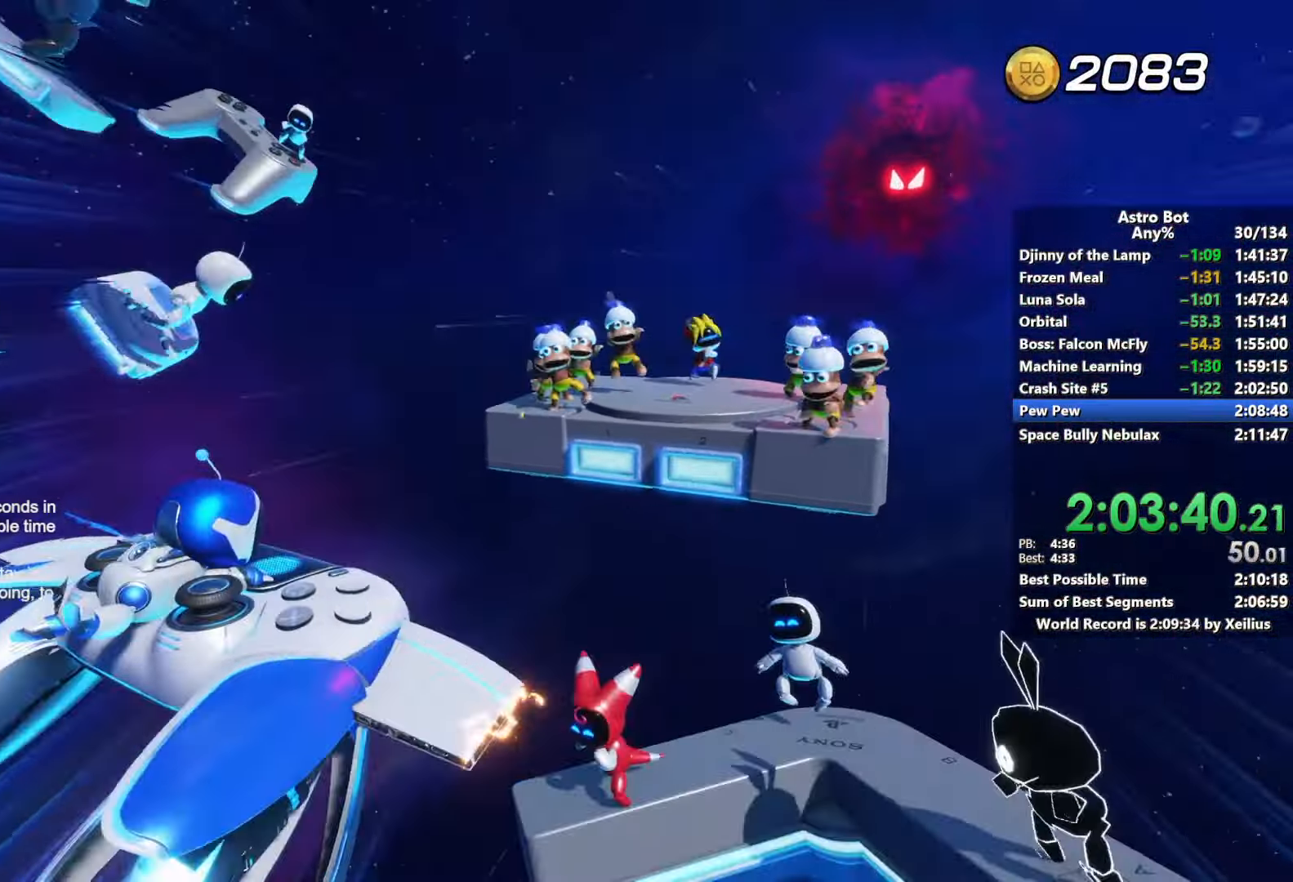
{"buttons": ["L2", "R2"], "left_stick": "center", "right_stick": "center", "events": []}
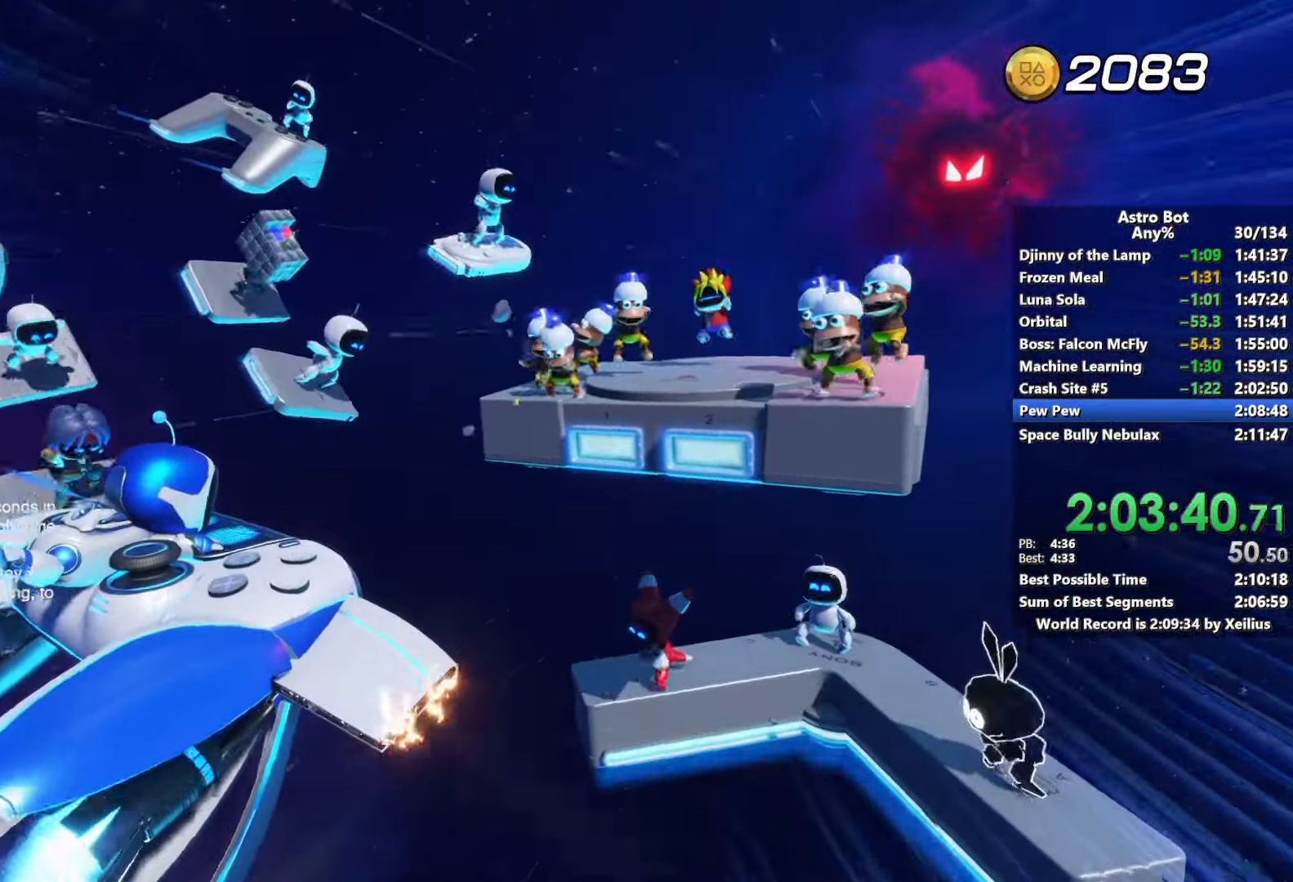
{"buttons": ["L2", "R2"], "left_stick": "center", "right_stick": "center", "events": []}
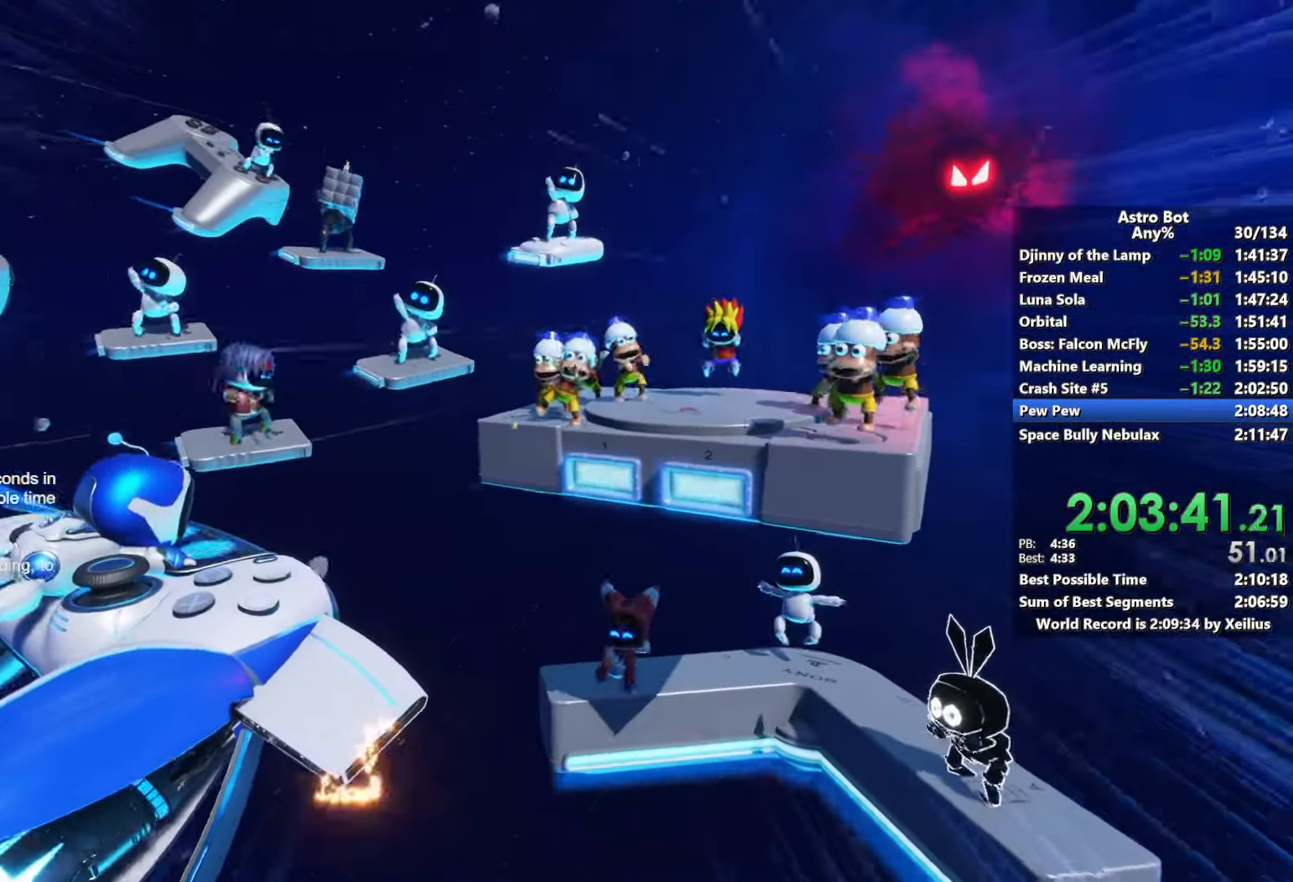
{"buttons": ["L2", "R2"], "left_stick": "center", "right_stick": "center", "events": []}
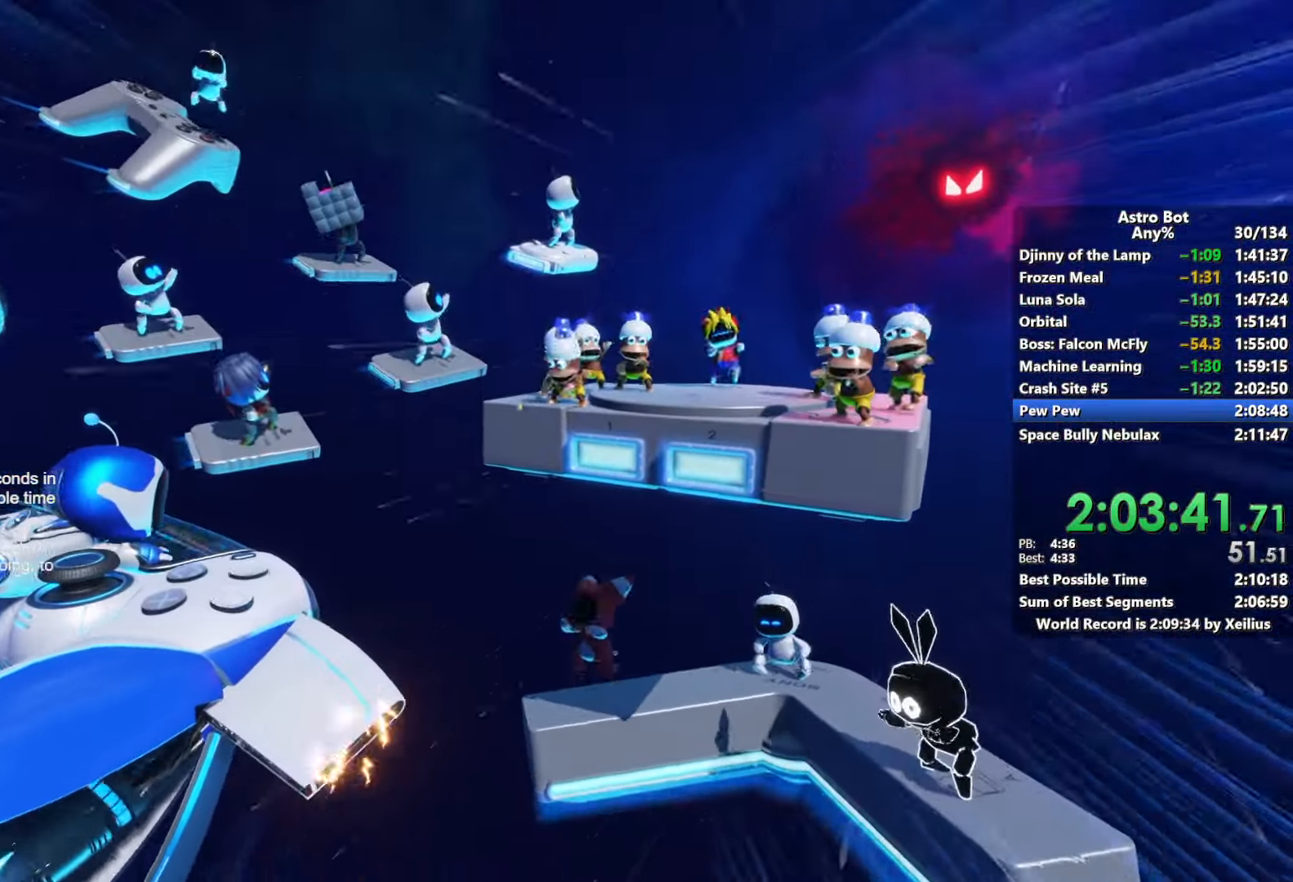
{"buttons": ["L2", "R2"], "left_stick": "center", "right_stick": "center", "events": []}
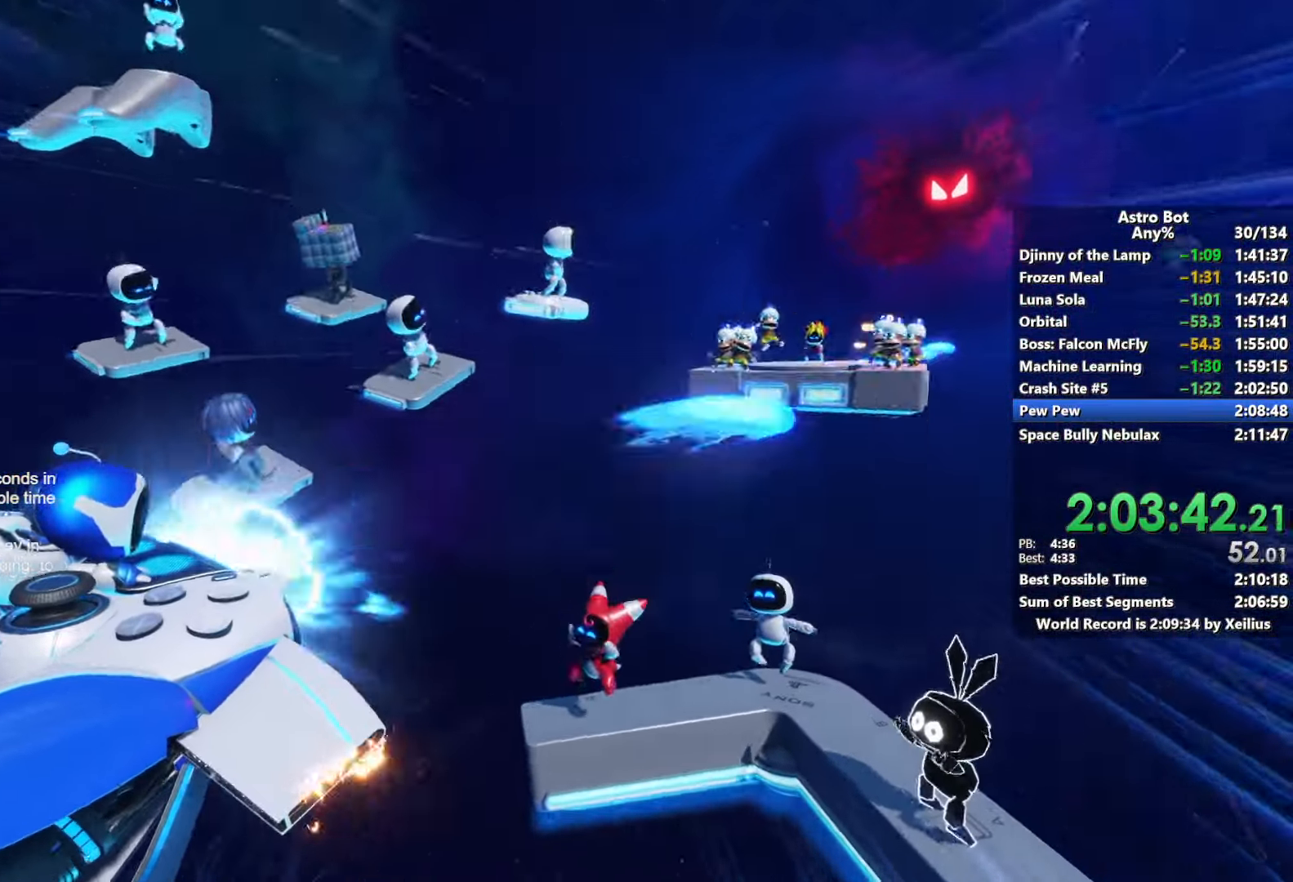
{"buttons": ["L2", "R2"], "left_stick": "center", "right_stick": "center", "events": []}
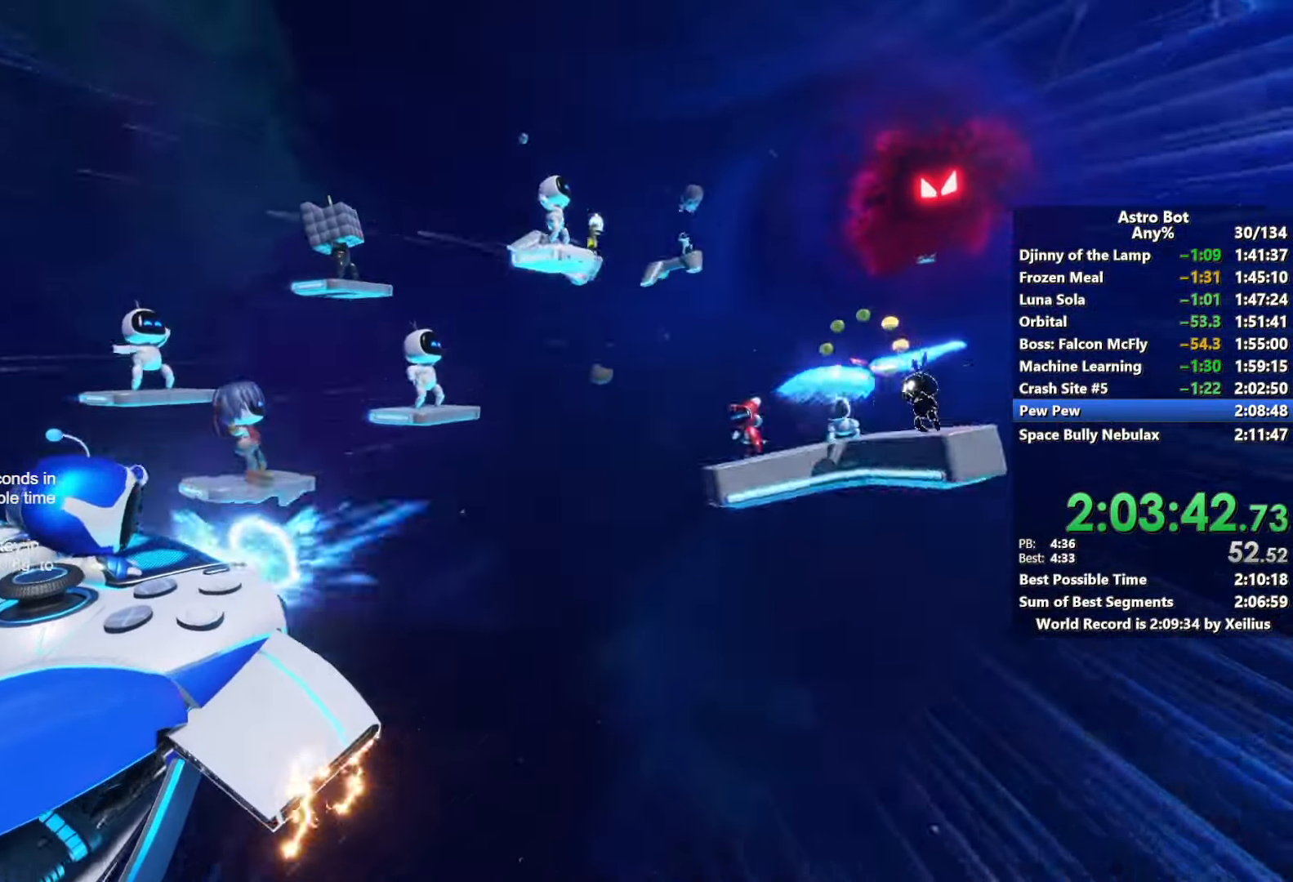
{"buttons": ["L2", "R2"], "left_stick": "center", "right_stick": "center", "events": []}
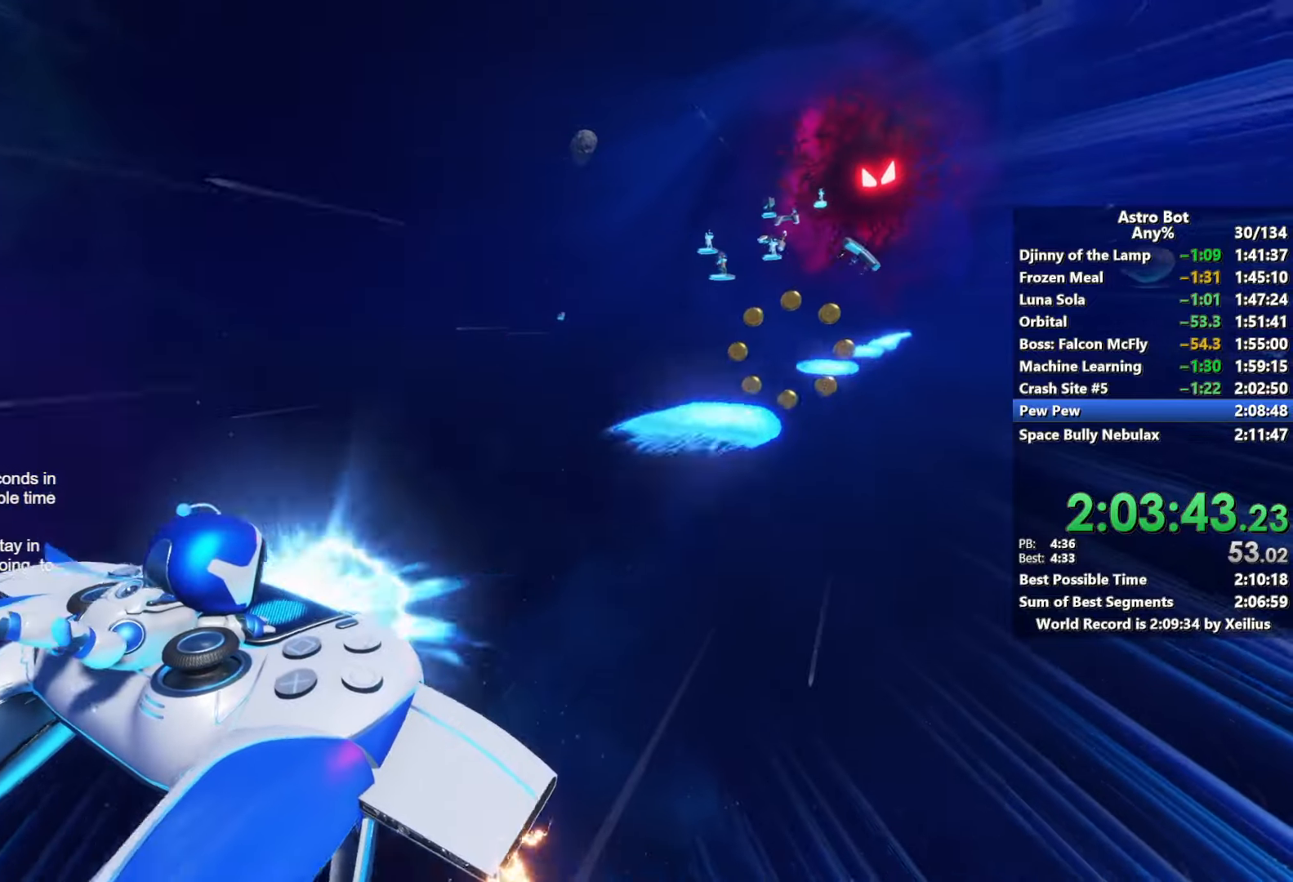
{"buttons": ["L2", "R2"], "left_stick": "center", "right_stick": "center", "events": []}
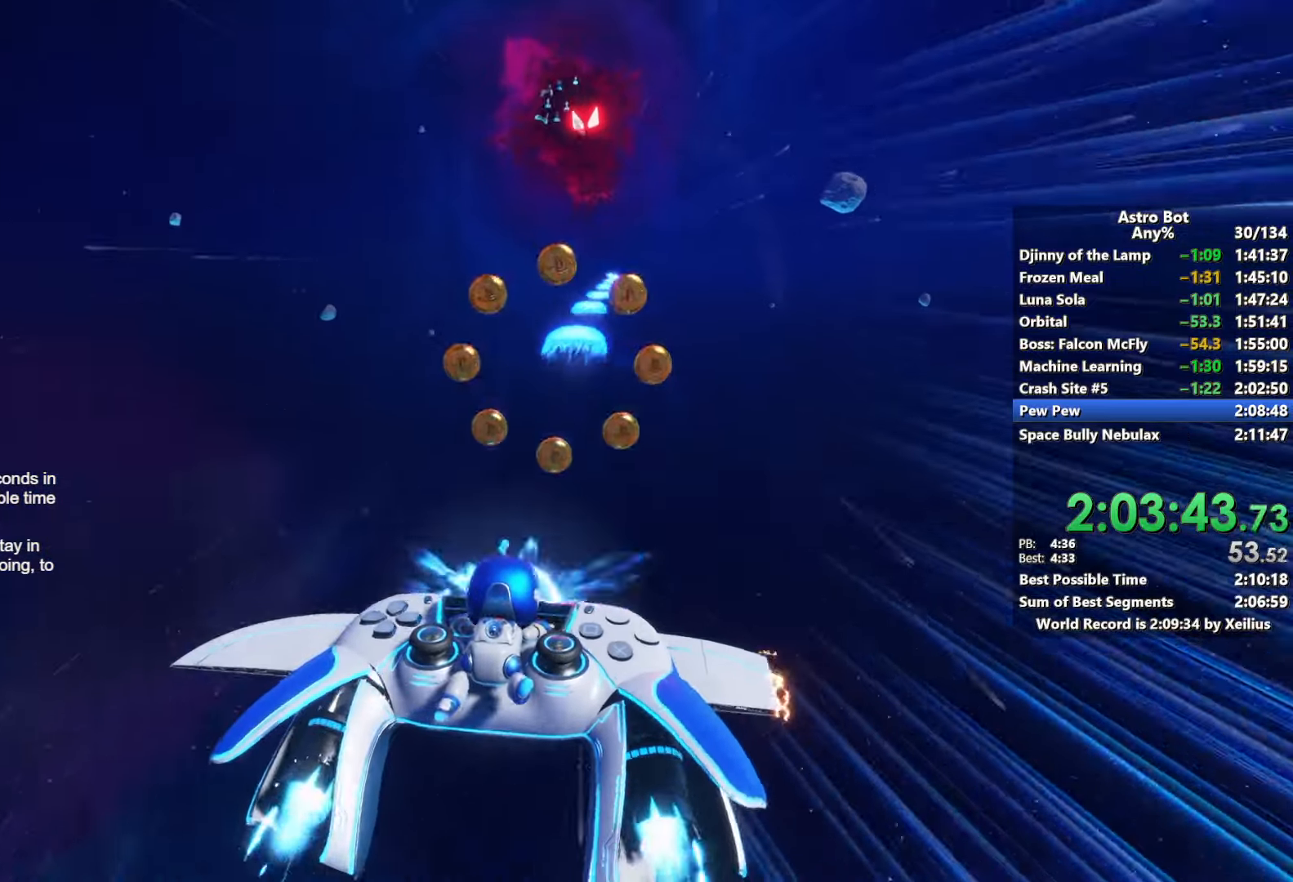
{"buttons": ["L2", "R2"], "left_stick": "center", "right_stick": "center", "events": []}
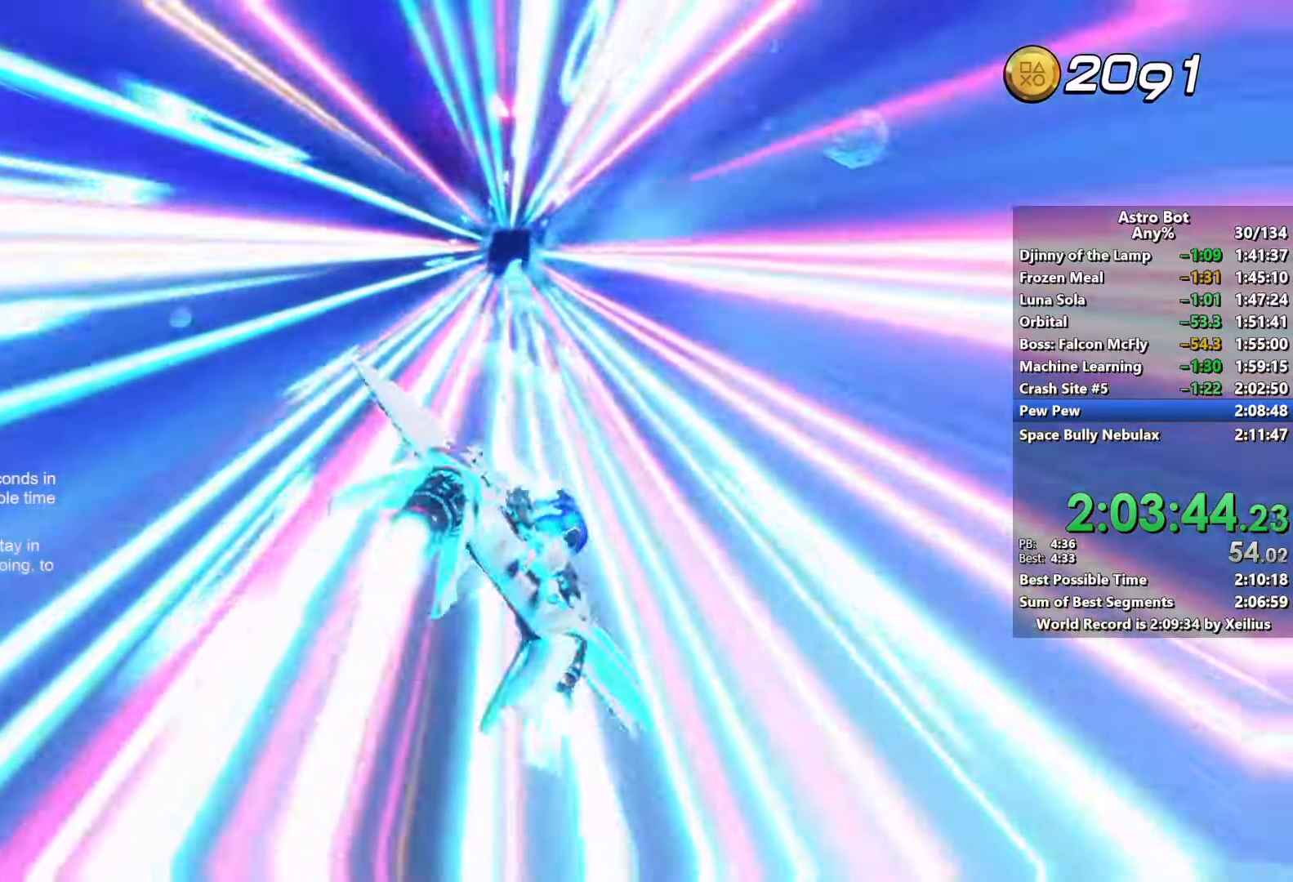
{"buttons": ["L2", "R2"], "left_stick": "center", "right_stick": "center", "events": []}
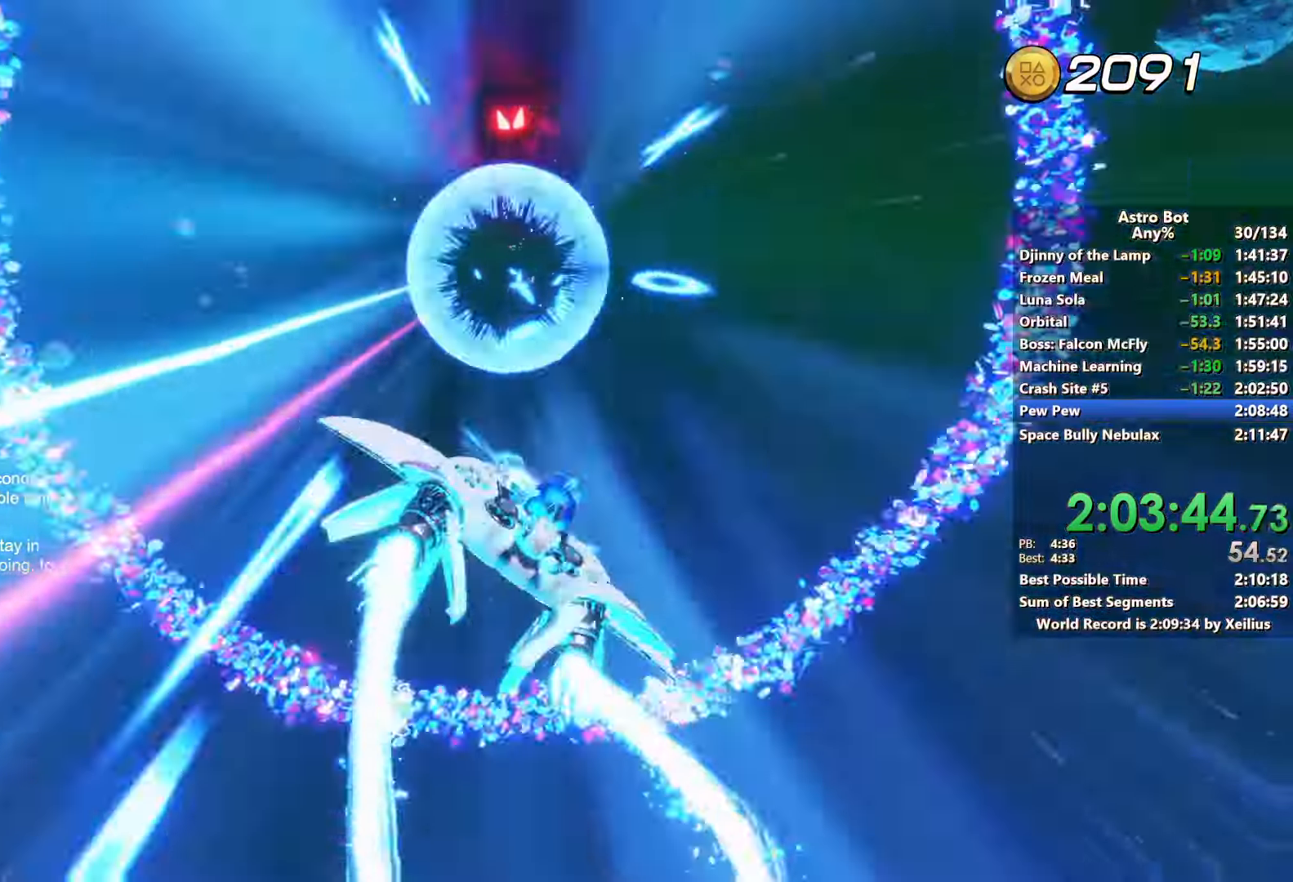
{"buttons": ["L2", "R2"], "left_stick": "center", "right_stick": "center", "events": []}
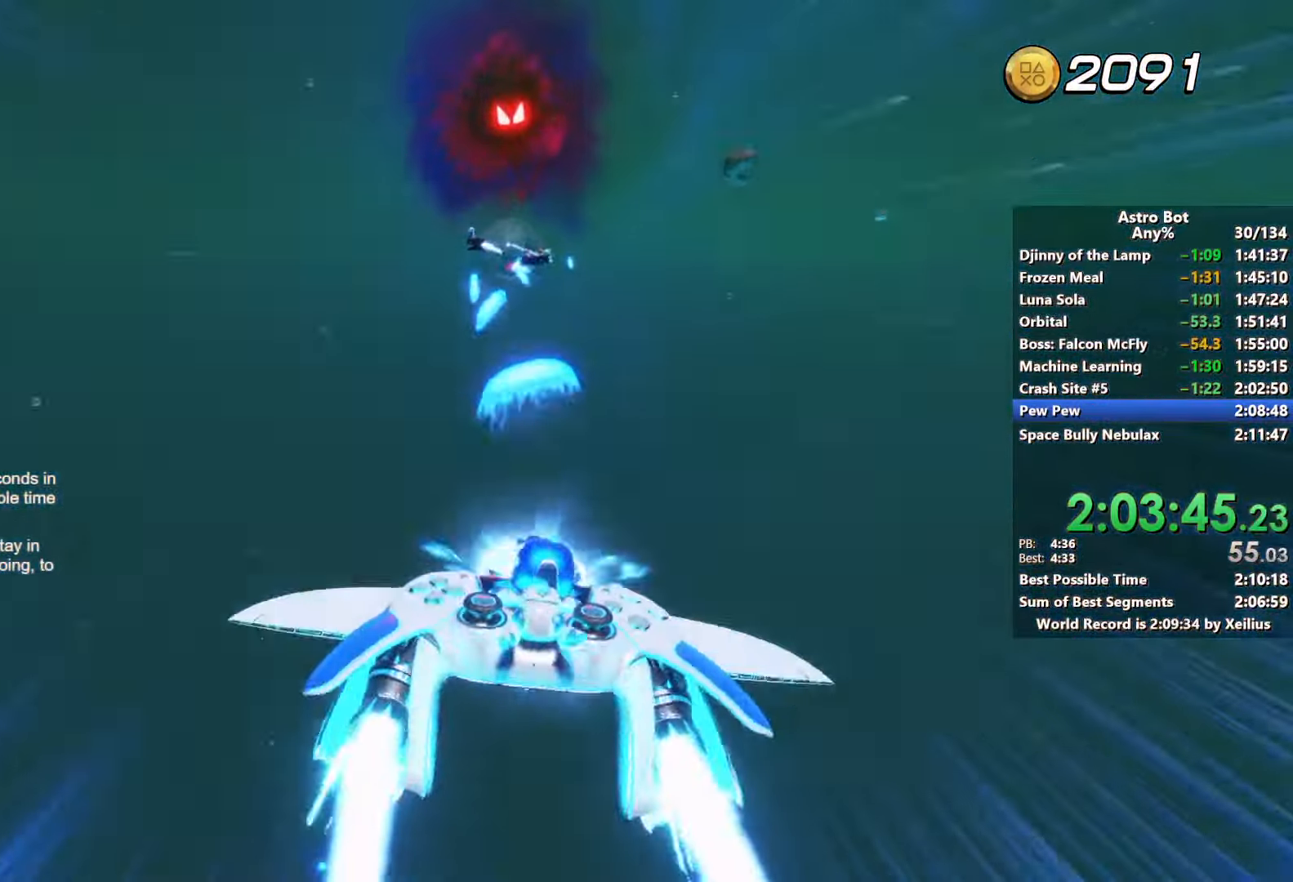
{"buttons": ["L2", "R2"], "left_stick": "center", "right_stick": "center", "events": []}
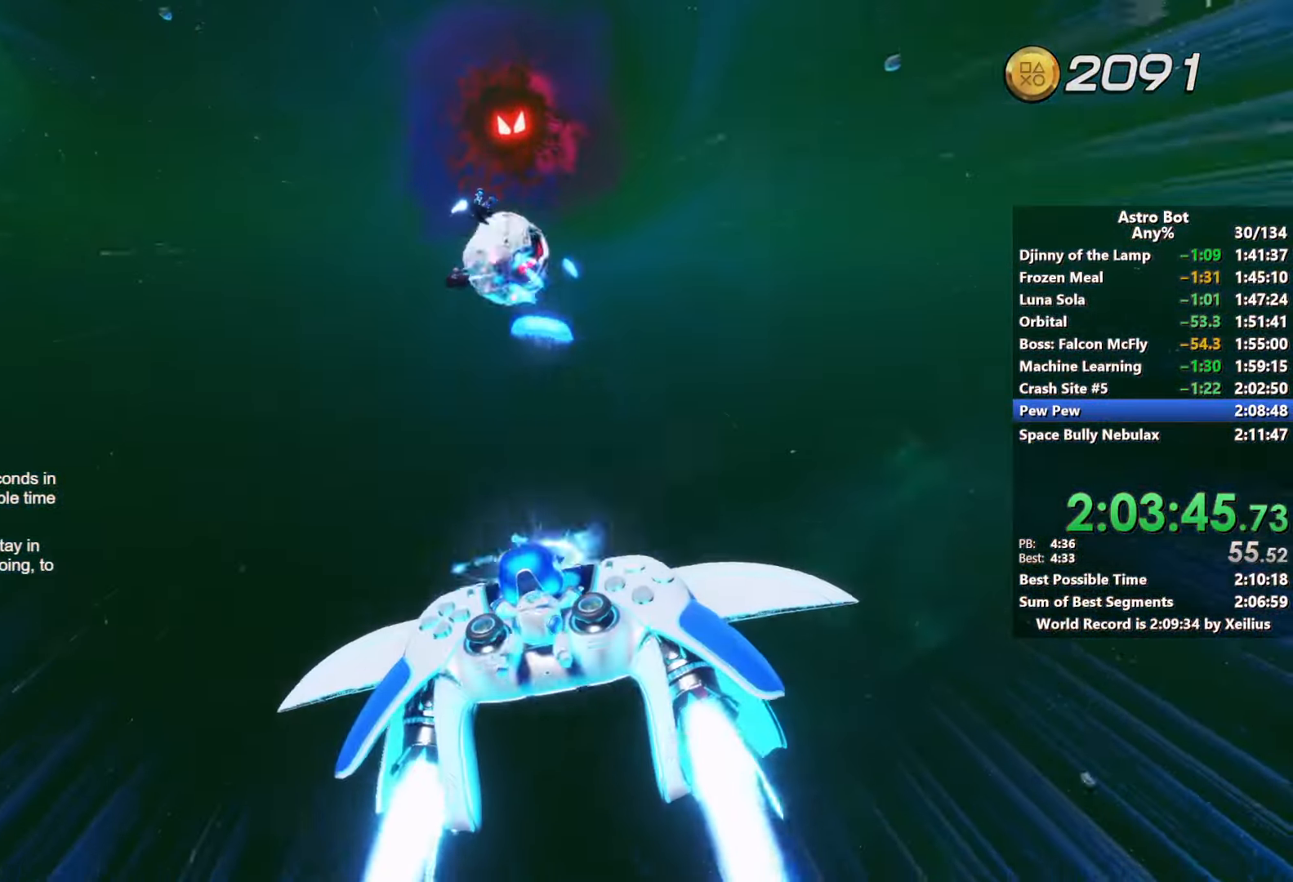
{"buttons": ["L2", "R2"], "left_stick": "center", "right_stick": "center", "events": []}
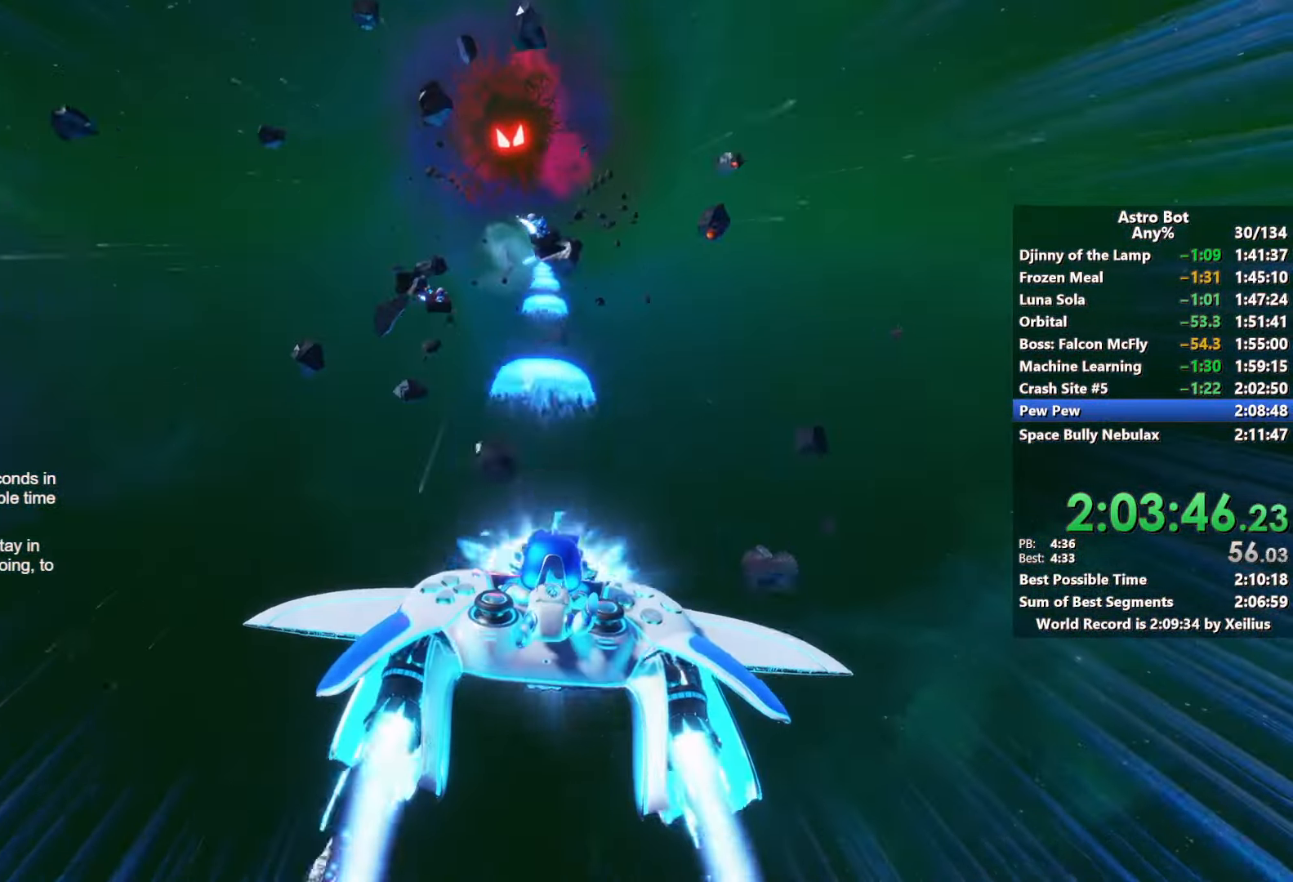
{"buttons": ["L2", "R2"], "left_stick": "center", "right_stick": "center", "events": []}
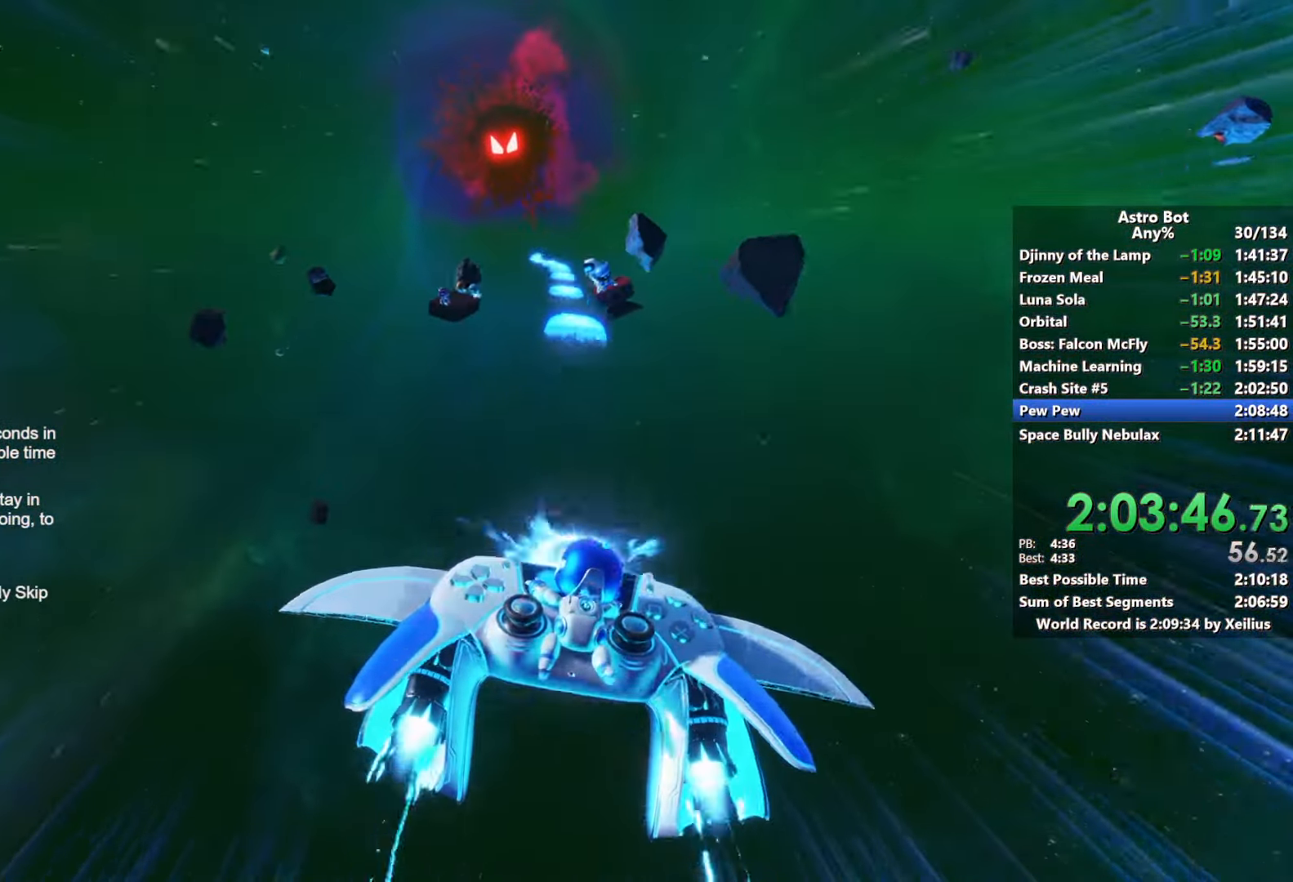
{"buttons": ["L2", "R2"], "left_stick": "center", "right_stick": "center", "events": []}
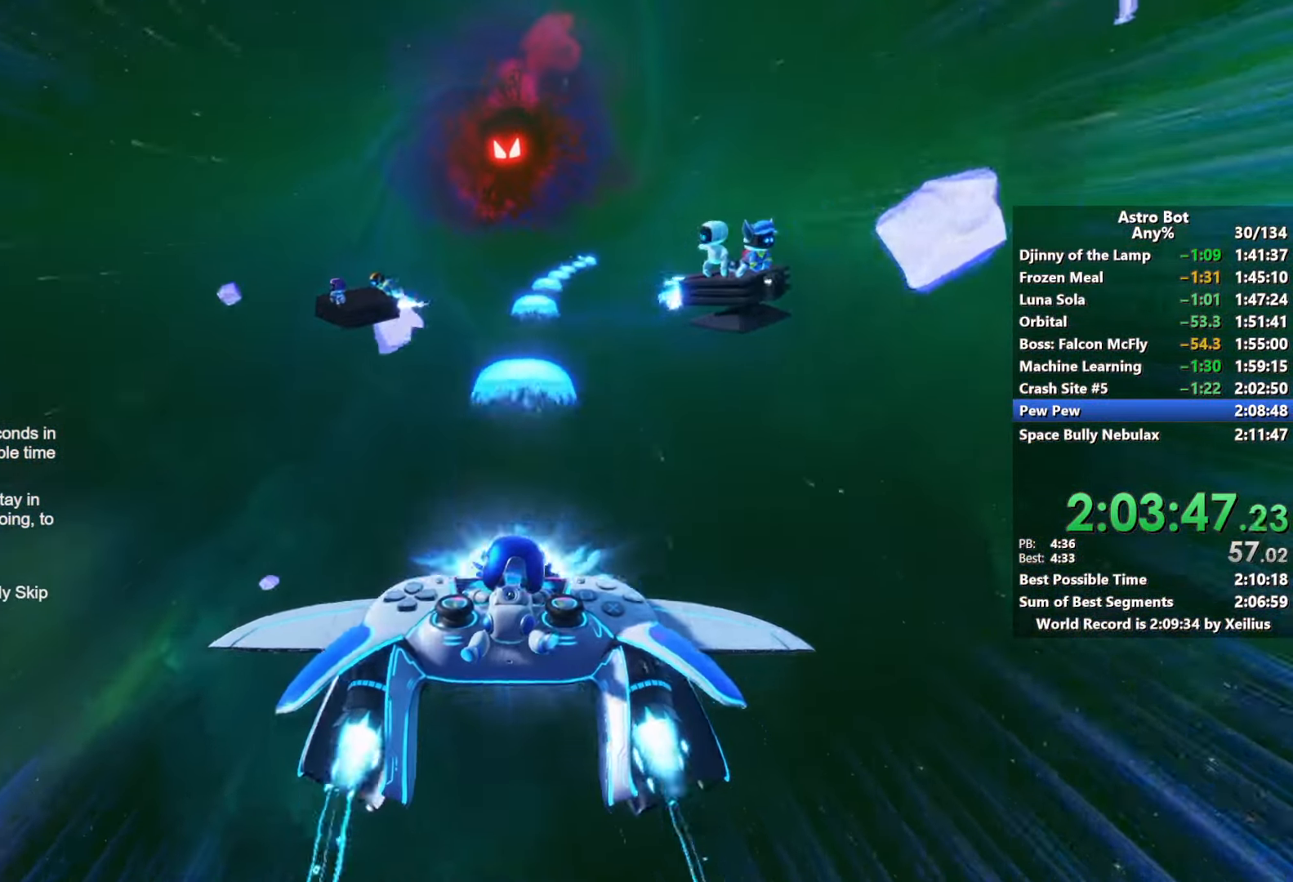
{"buttons": ["L2", "R2"], "left_stick": "center", "right_stick": "center", "events": []}
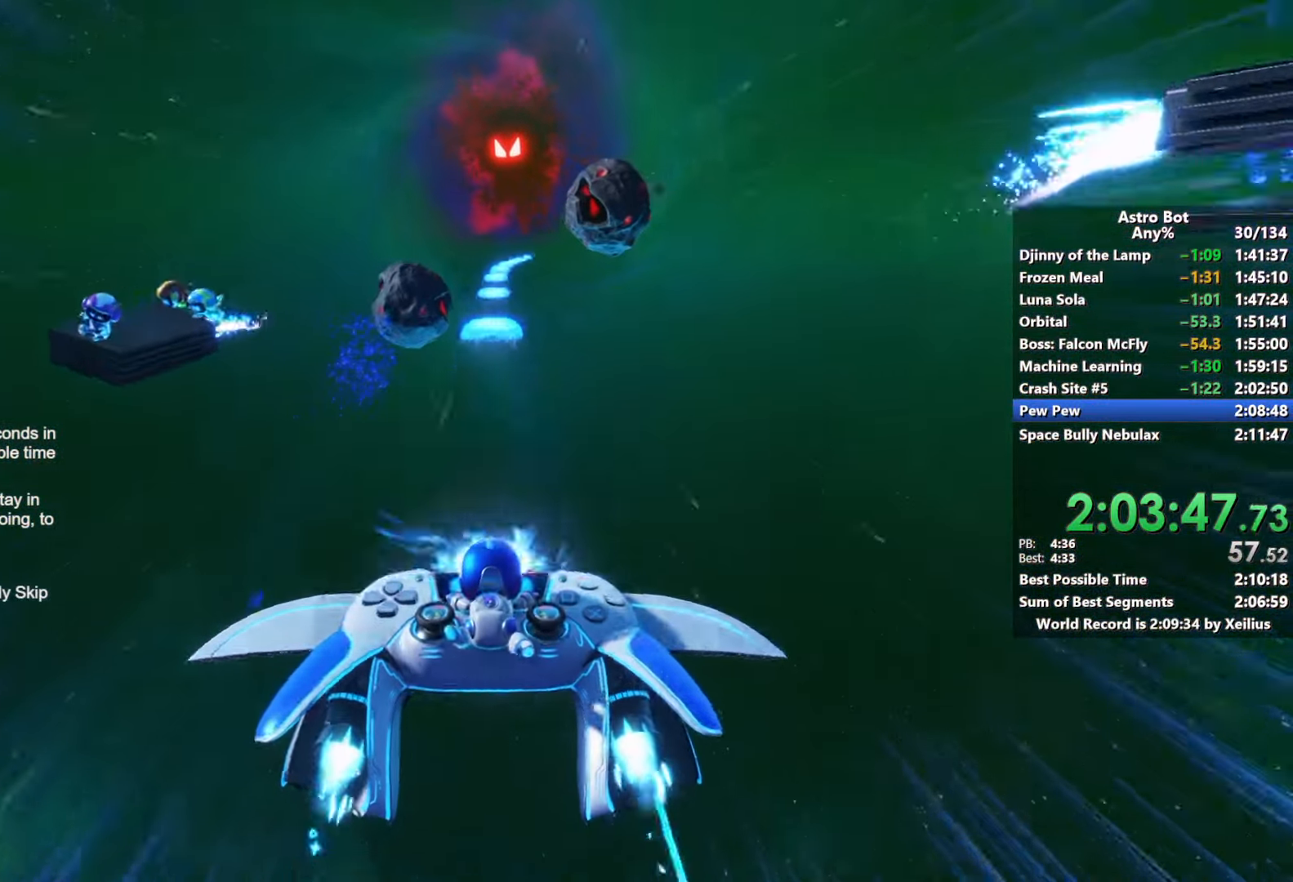
{"buttons": ["L2", "R2"], "left_stick": "center", "right_stick": "center", "events": []}
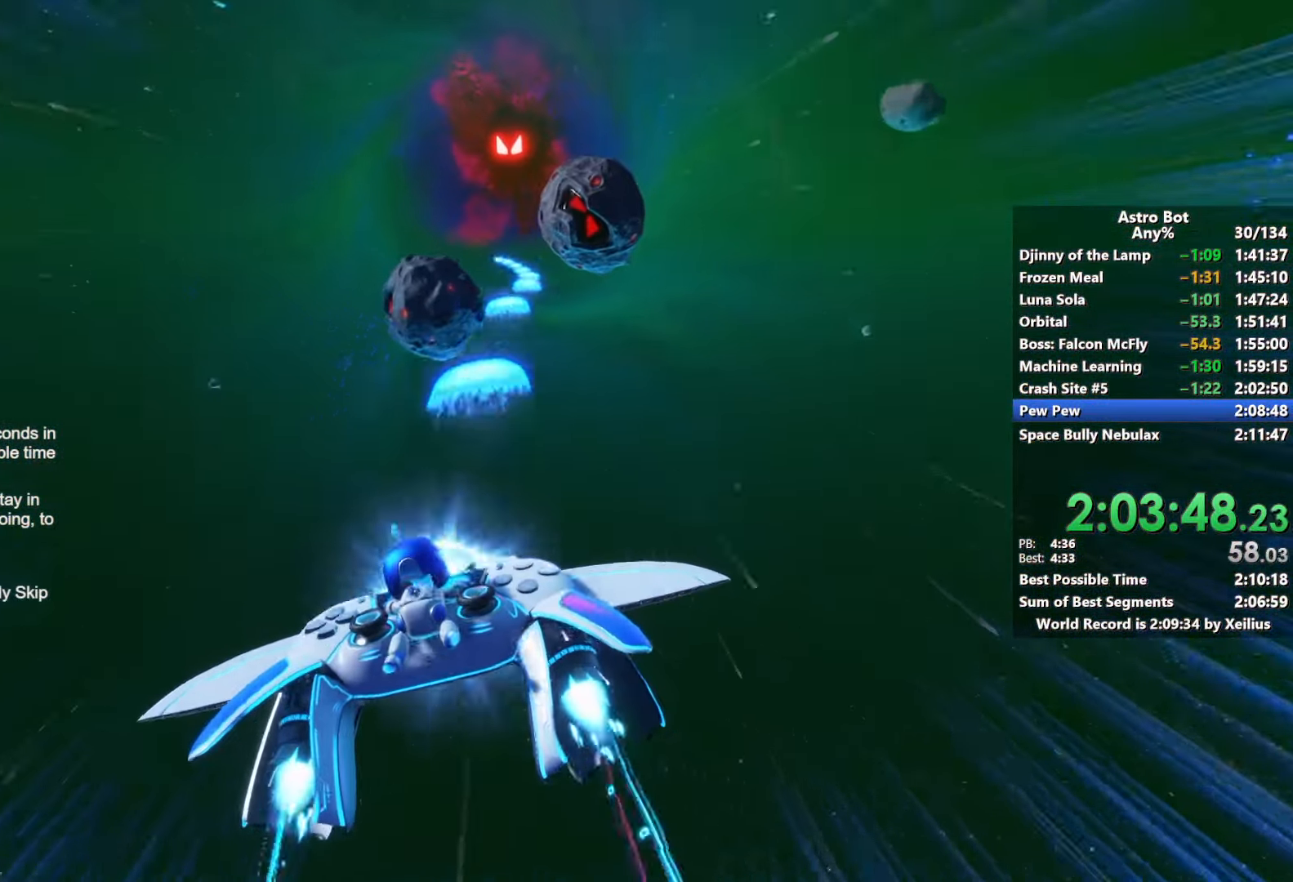
{"buttons": ["L2", "R2"], "left_stick": "center", "right_stick": "center", "events": []}
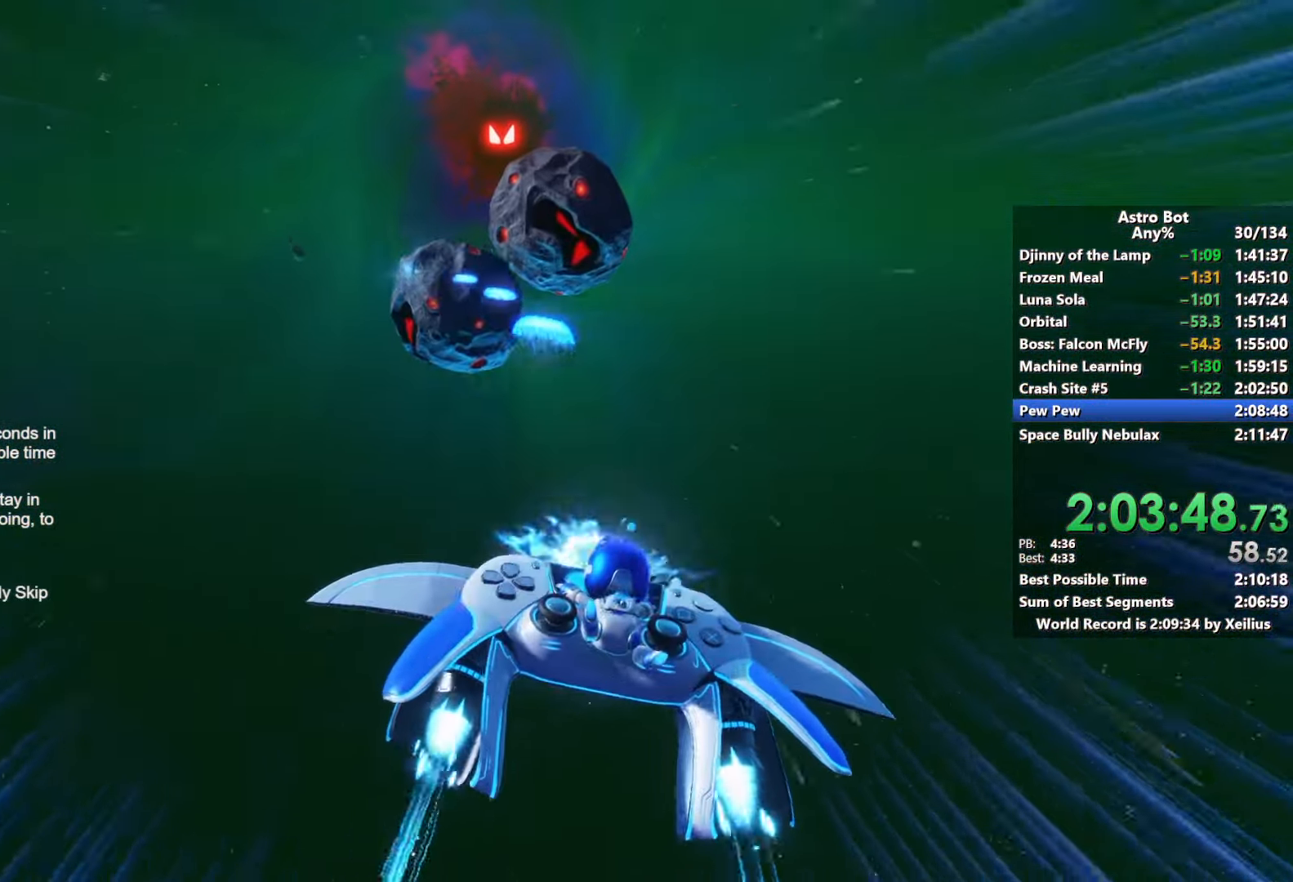
{"buttons": ["L2", "R2"], "left_stick": "center", "right_stick": "center", "events": []}
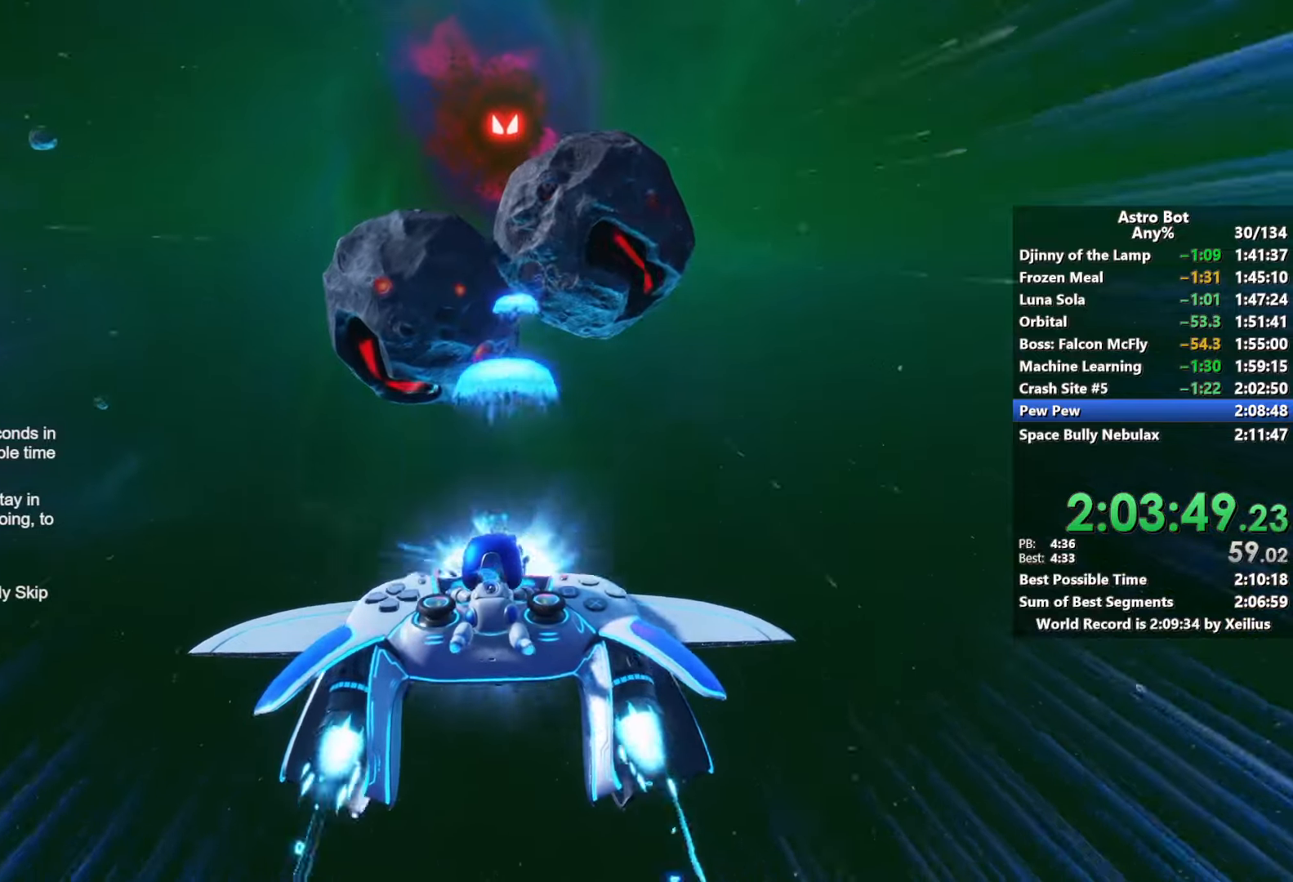
{"buttons": ["L2", "R2"], "left_stick": "center", "right_stick": "center", "events": []}
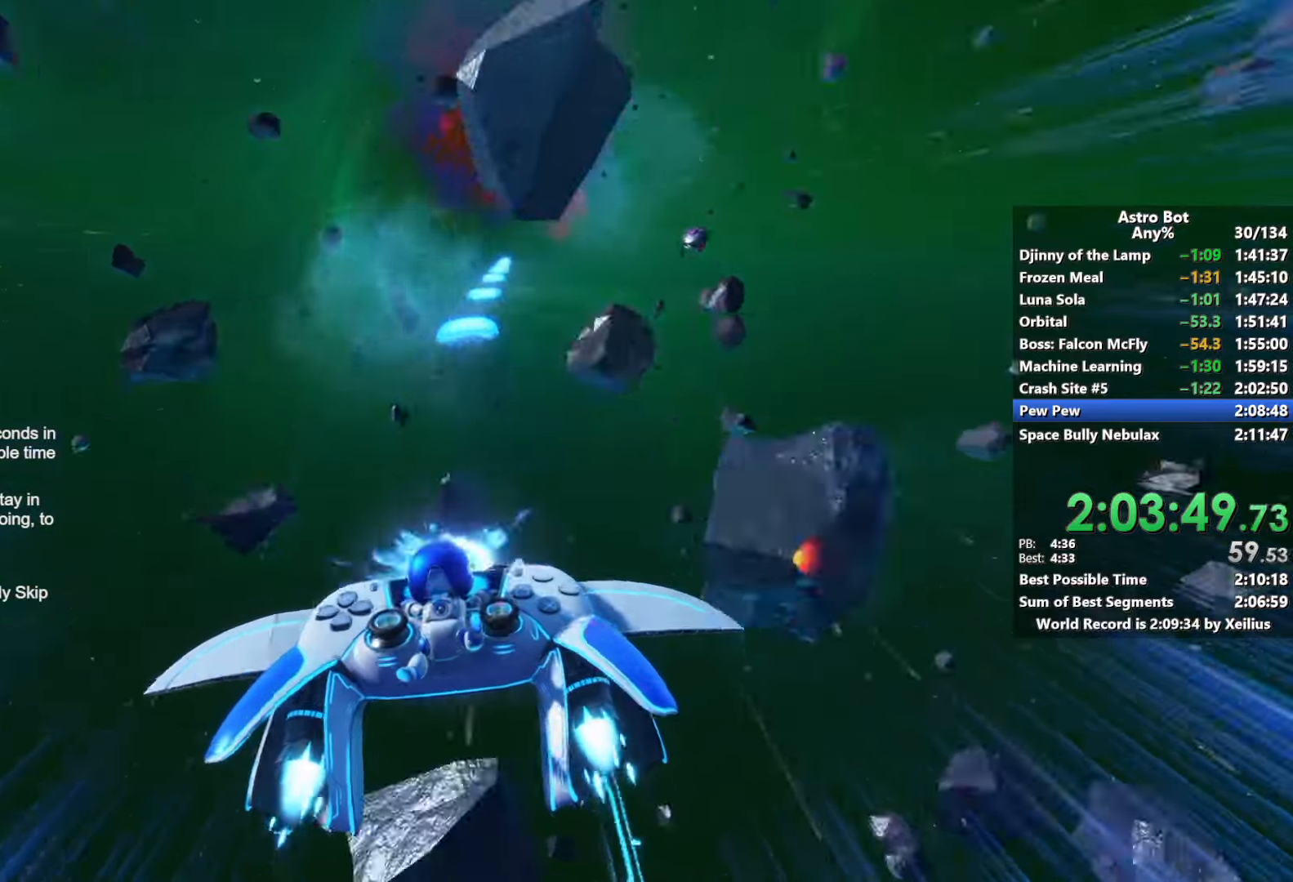
{"buttons": ["L2", "R2"], "left_stick": "center", "right_stick": "center", "events": []}
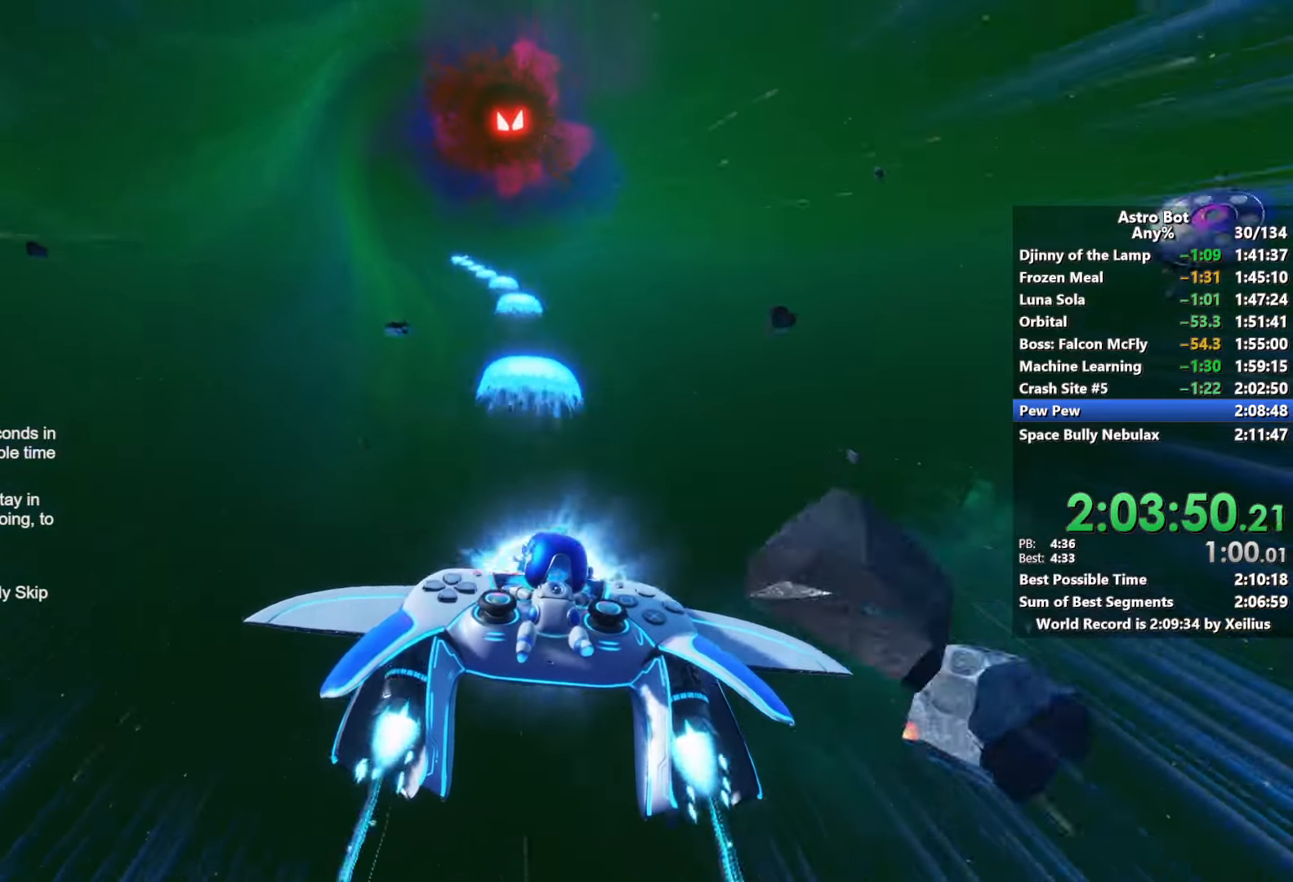
{"buttons": ["L2", "R2"], "left_stick": "center", "right_stick": "center", "events": []}
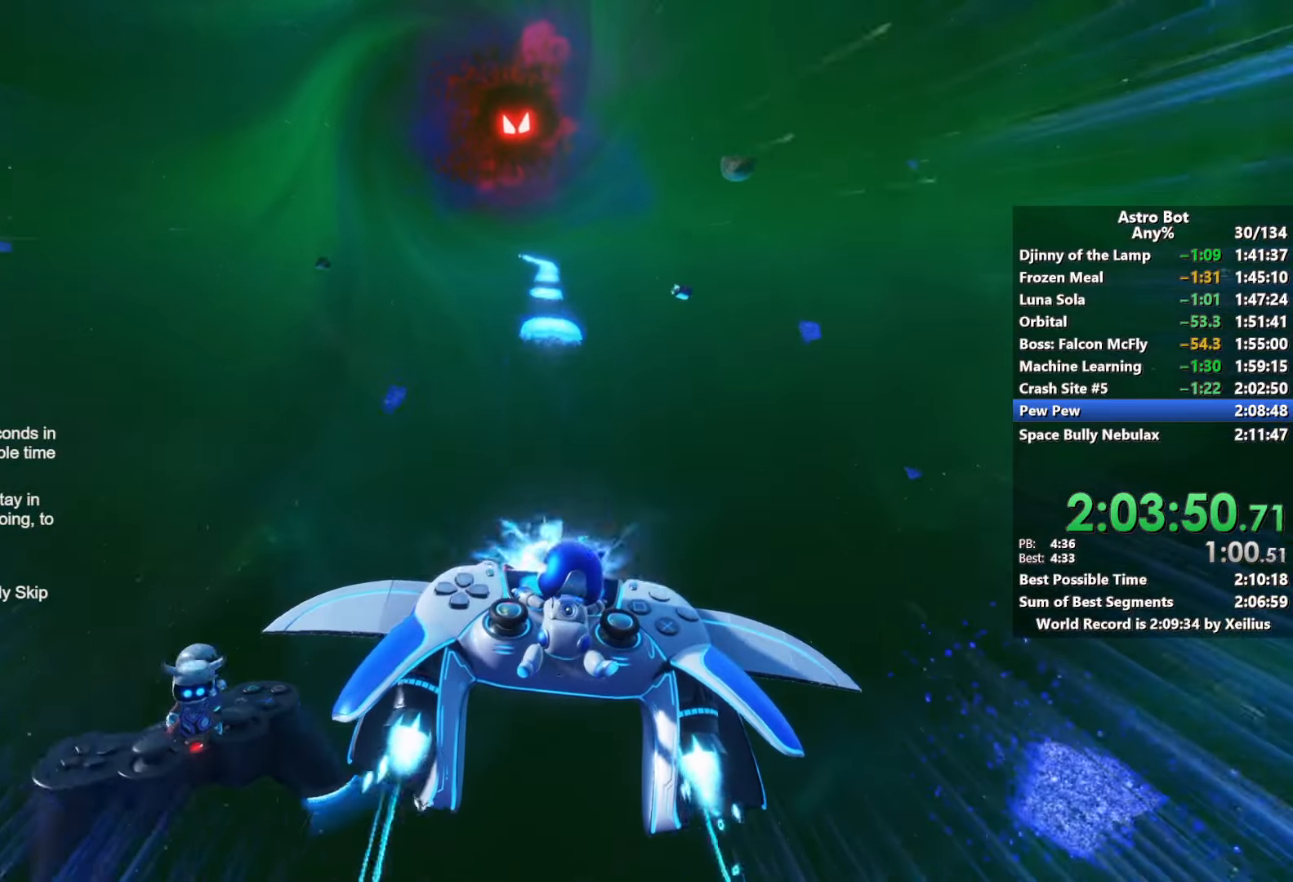
{"buttons": ["L2", "R2"], "left_stick": "center", "right_stick": "center", "events": []}